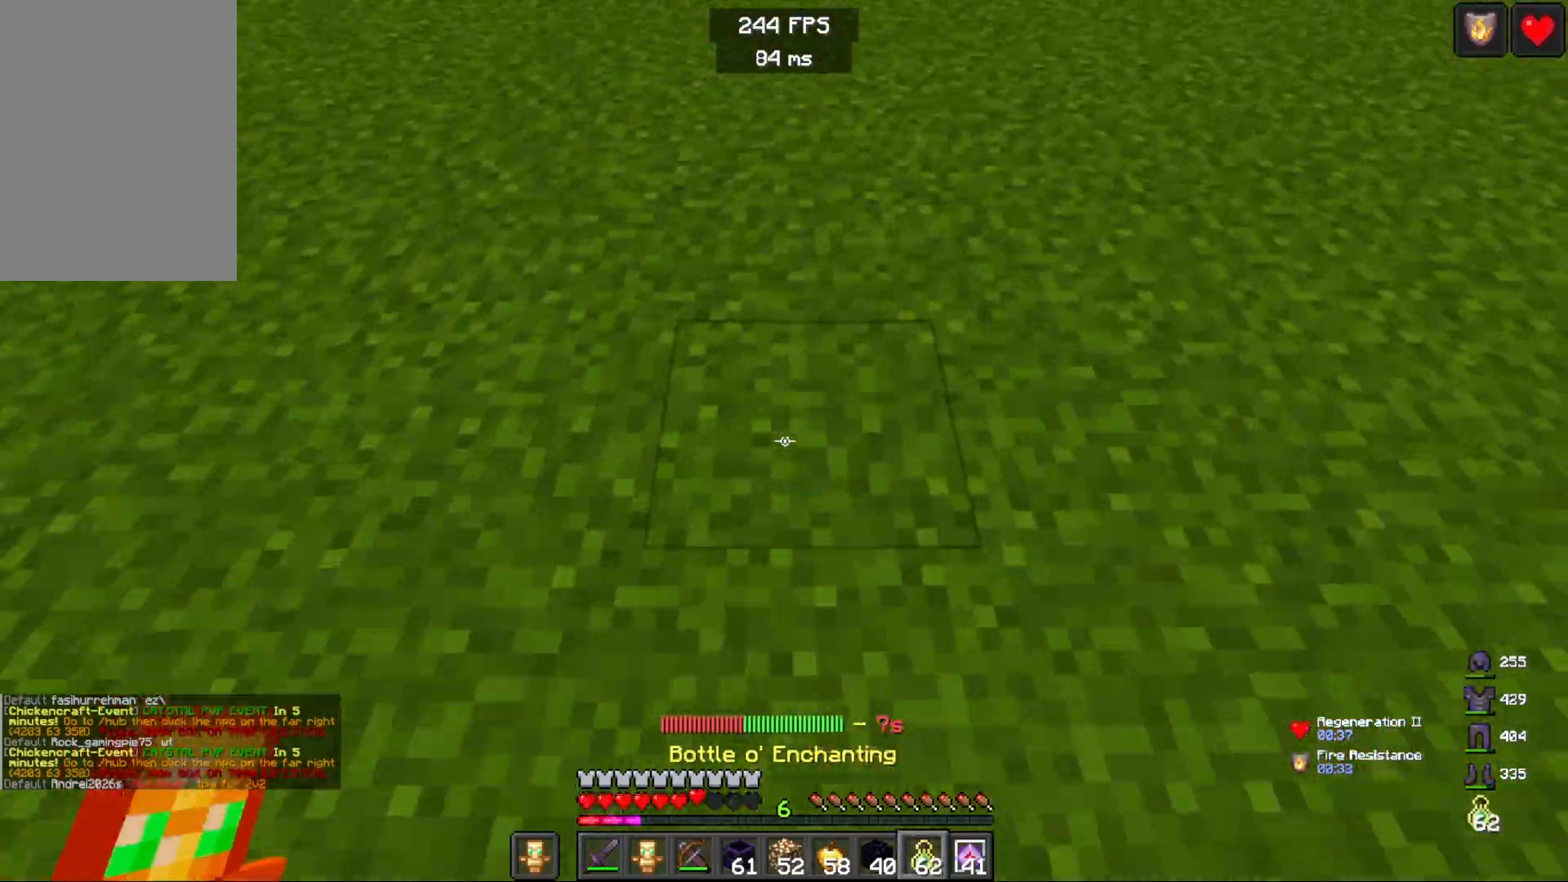
Gameplay with keyboard and mouse; each line is a JSON object with the keys and mouse buttons held at the frame after it. "events" lists presses ("down") and releases ("up") of "a", "d", "s", "space", "w", "mouse_left" and "mouse_right" between this image and that frame as [ms after this image, input, new state], when the widget could be followed in between. "mouse_left", "mouse_right" = the "left", "right" buttons of the "mouse" list. No other keys are recorded. Fast repeated clicks can show as one long hold. Mouse movement is not recorded.
{"keys": ["d", "w"], "mouse": ["right"], "events": []}
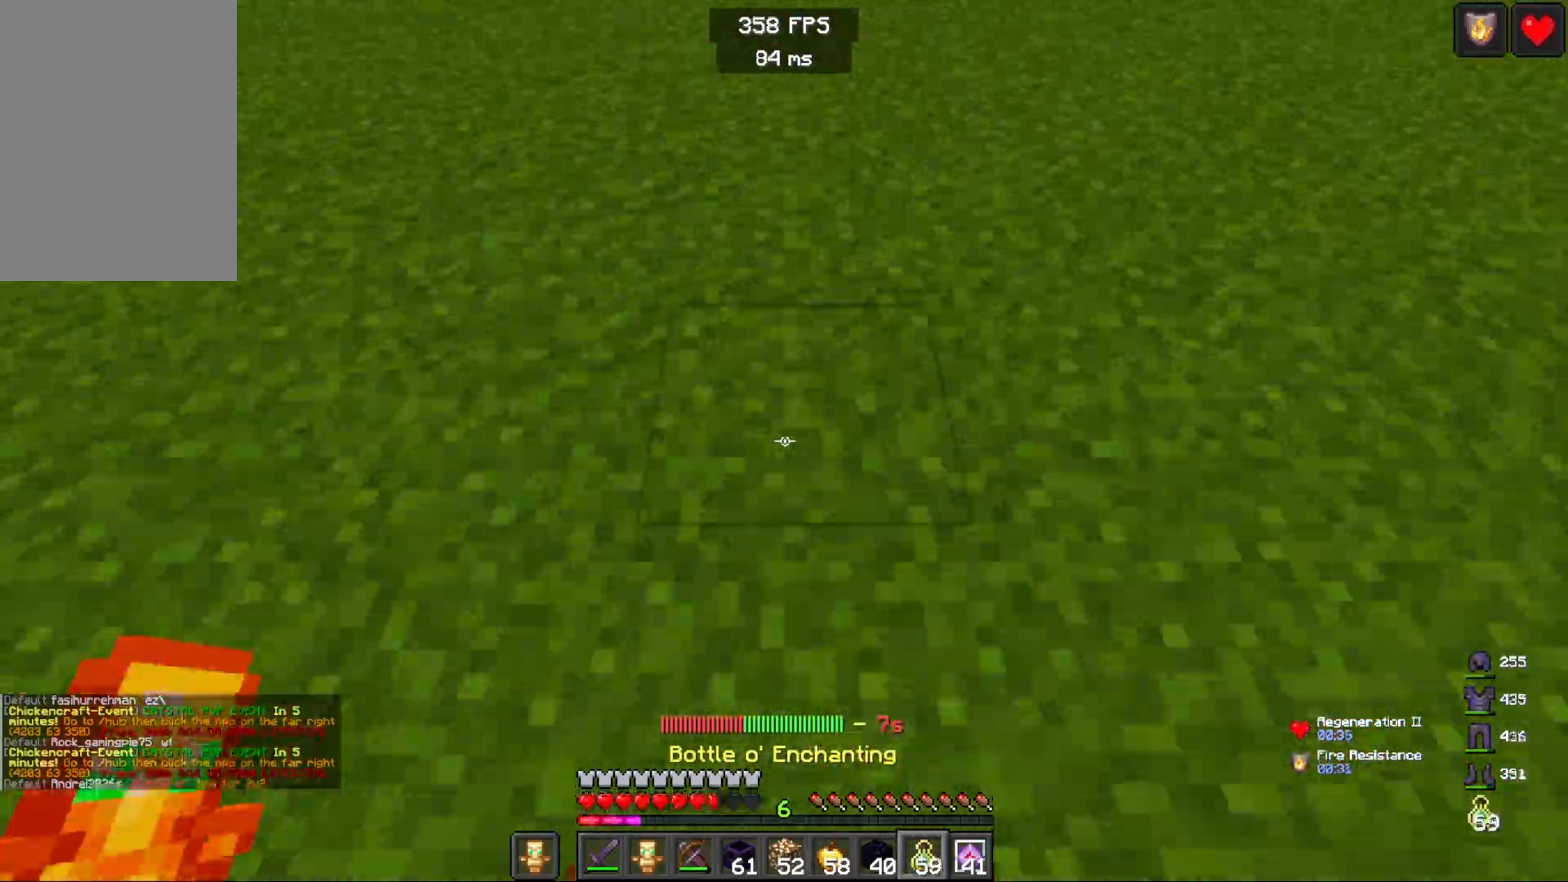
{"keys": ["w"], "mouse": [], "events": [[117, "d", "up"], [483, "mouse_right", "up"]]}
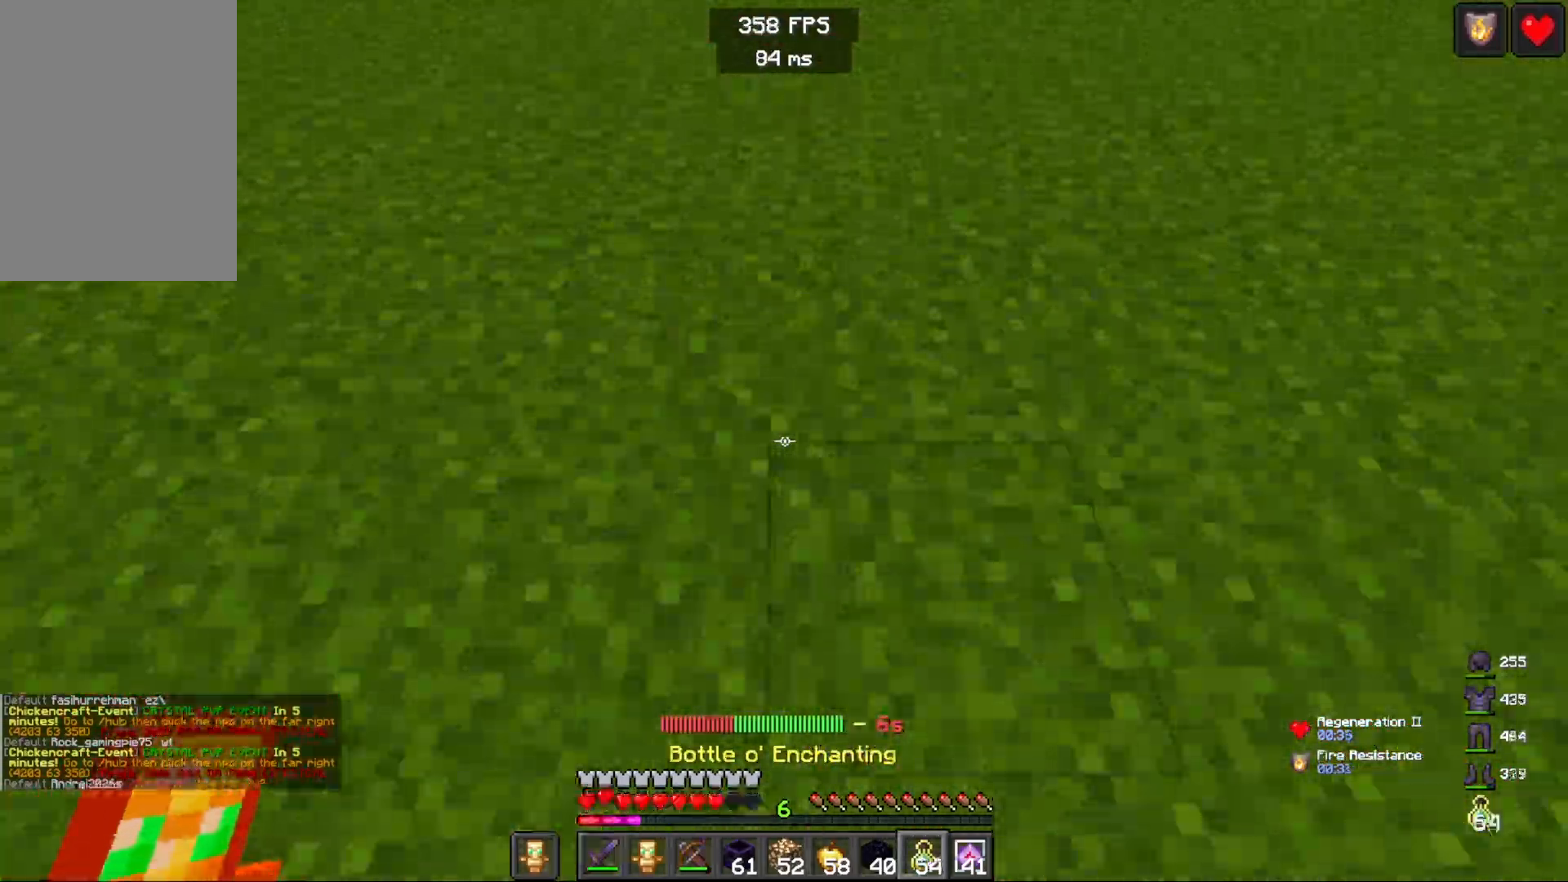
{"keys": ["w"], "mouse": ["right"], "events": [[83, "mouse_right", "down"], [183, "mouse_right", "up"], [300, "mouse_right", "down"], [400, "mouse_right", "up"], [500, "mouse_right", "down"]]}
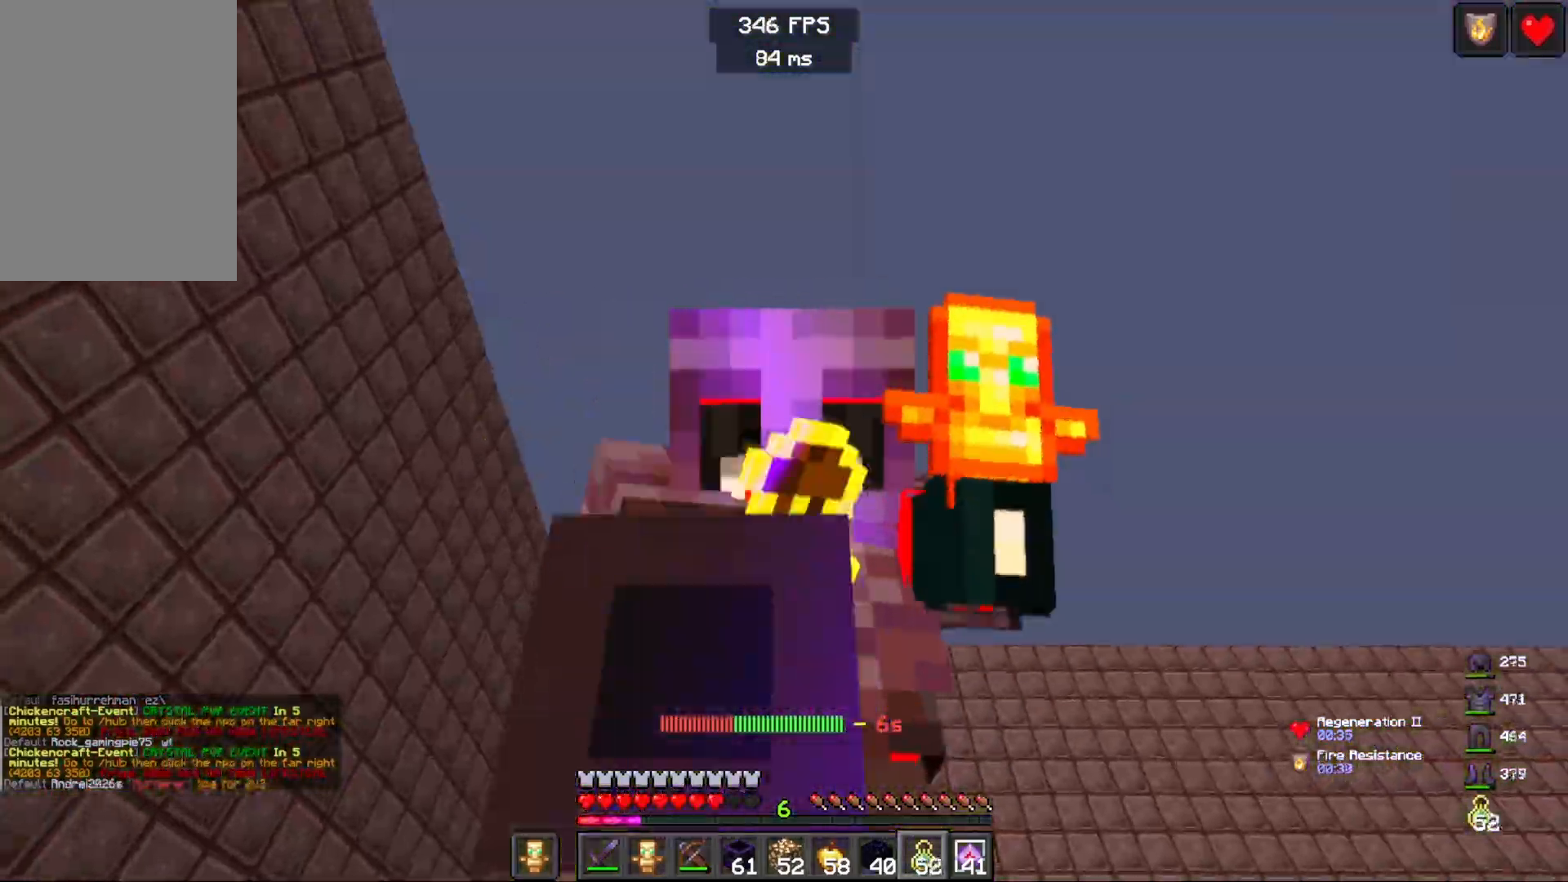
{"keys": ["w"], "mouse": ["right"], "events": [[200, "mouse_right", "up"], [383, "mouse_right", "down"]]}
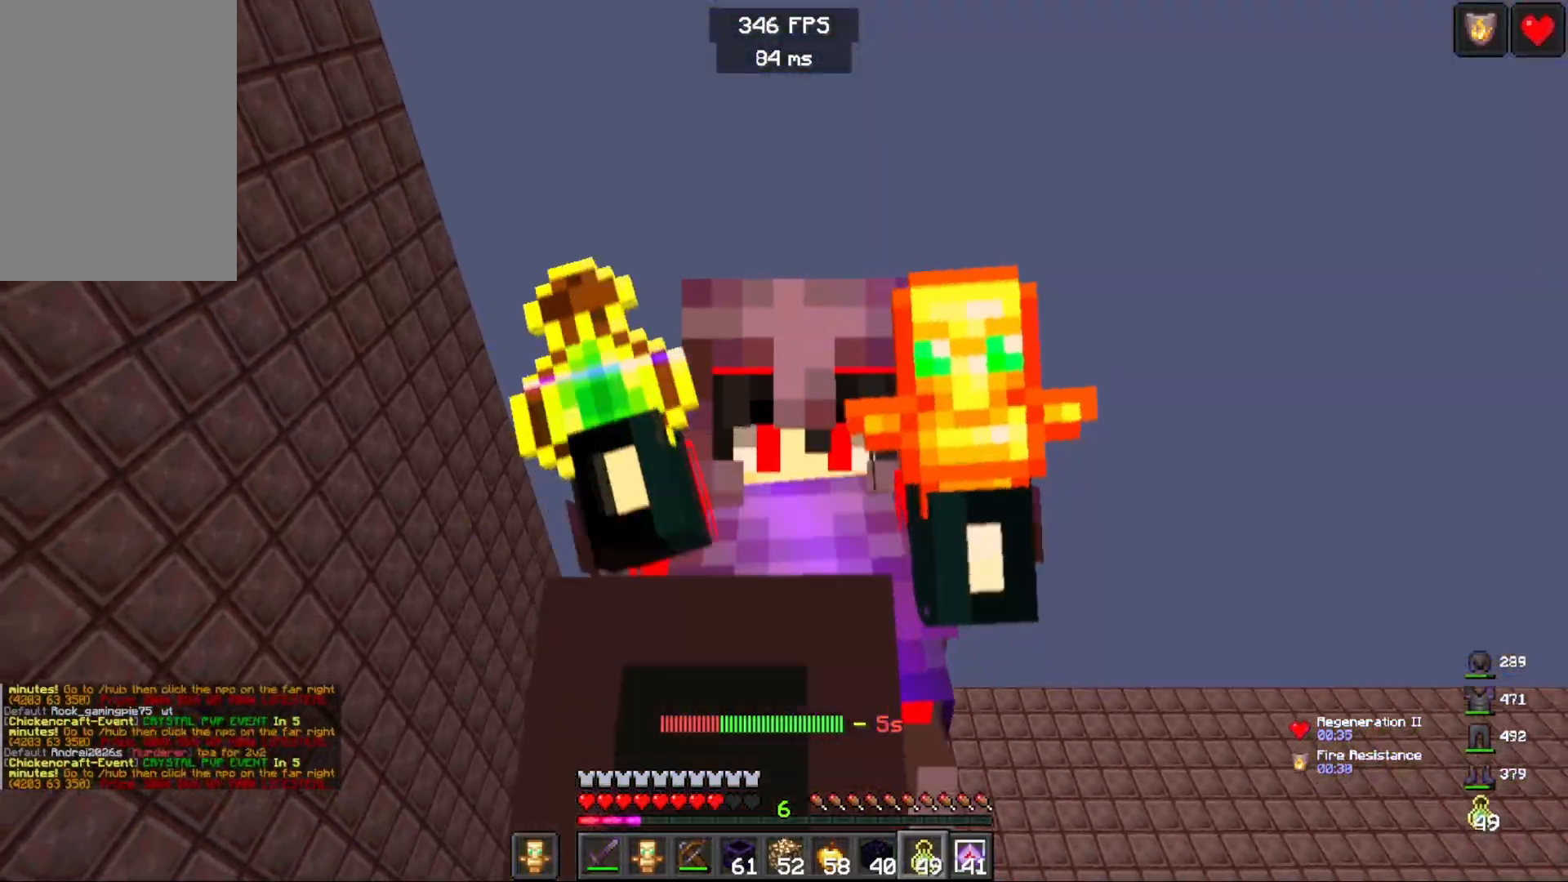
{"keys": ["w"], "mouse": [], "events": [[217, "mouse_right", "up"], [383, "mouse_right", "down"], [483, "mouse_right", "up"]]}
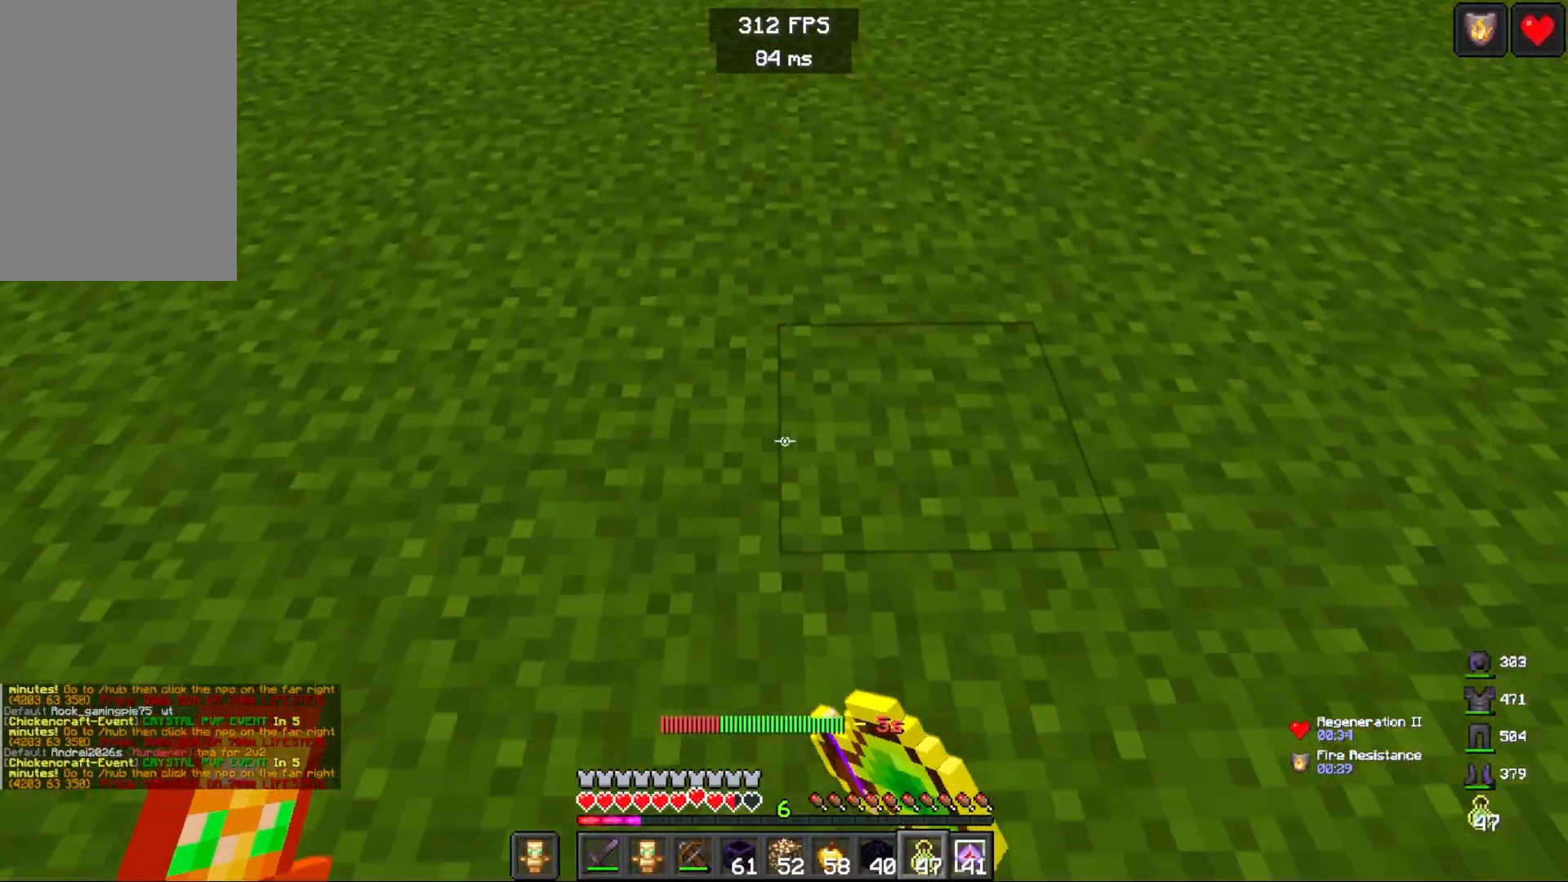
{"keys": ["w"], "mouse": ["right"], "events": [[67, "mouse_right", "down"]]}
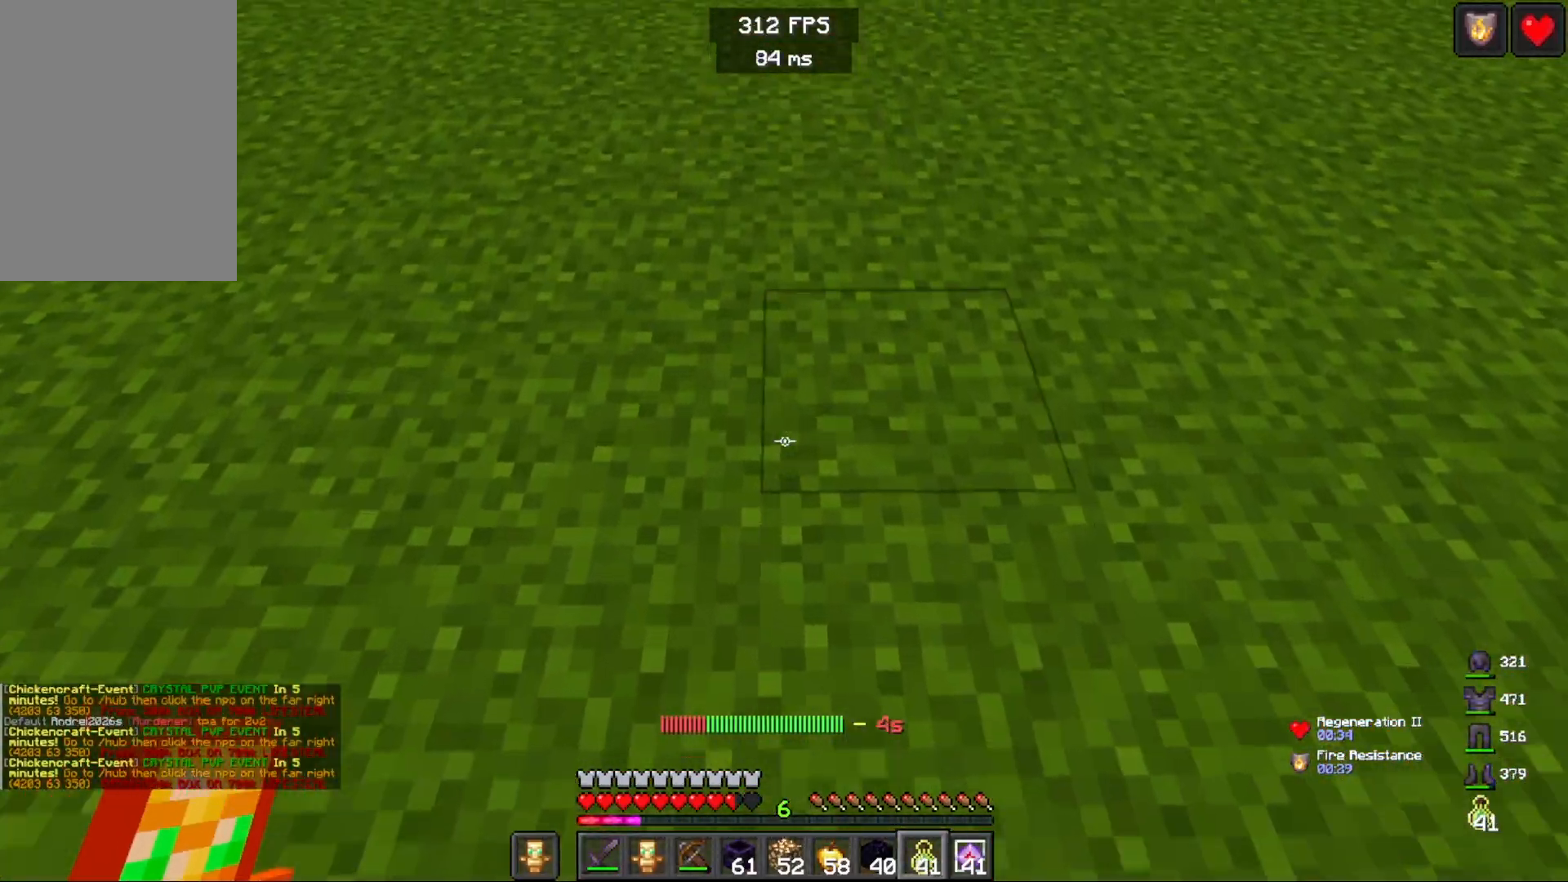
{"keys": ["w"], "mouse": ["right"], "events": []}
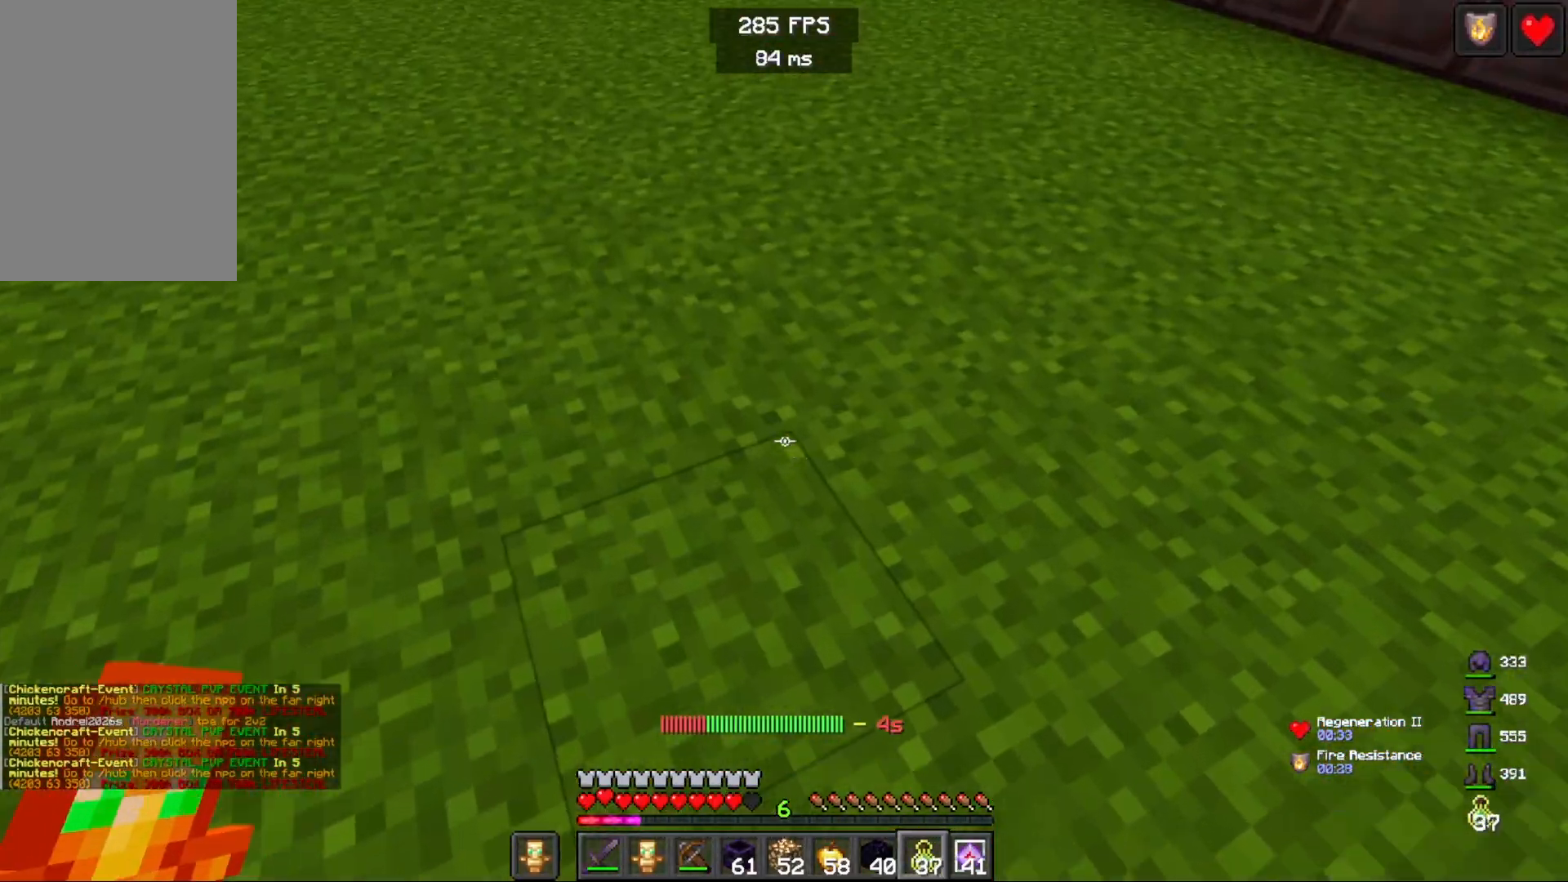
{"keys": ["w"], "mouse": ["right"], "events": []}
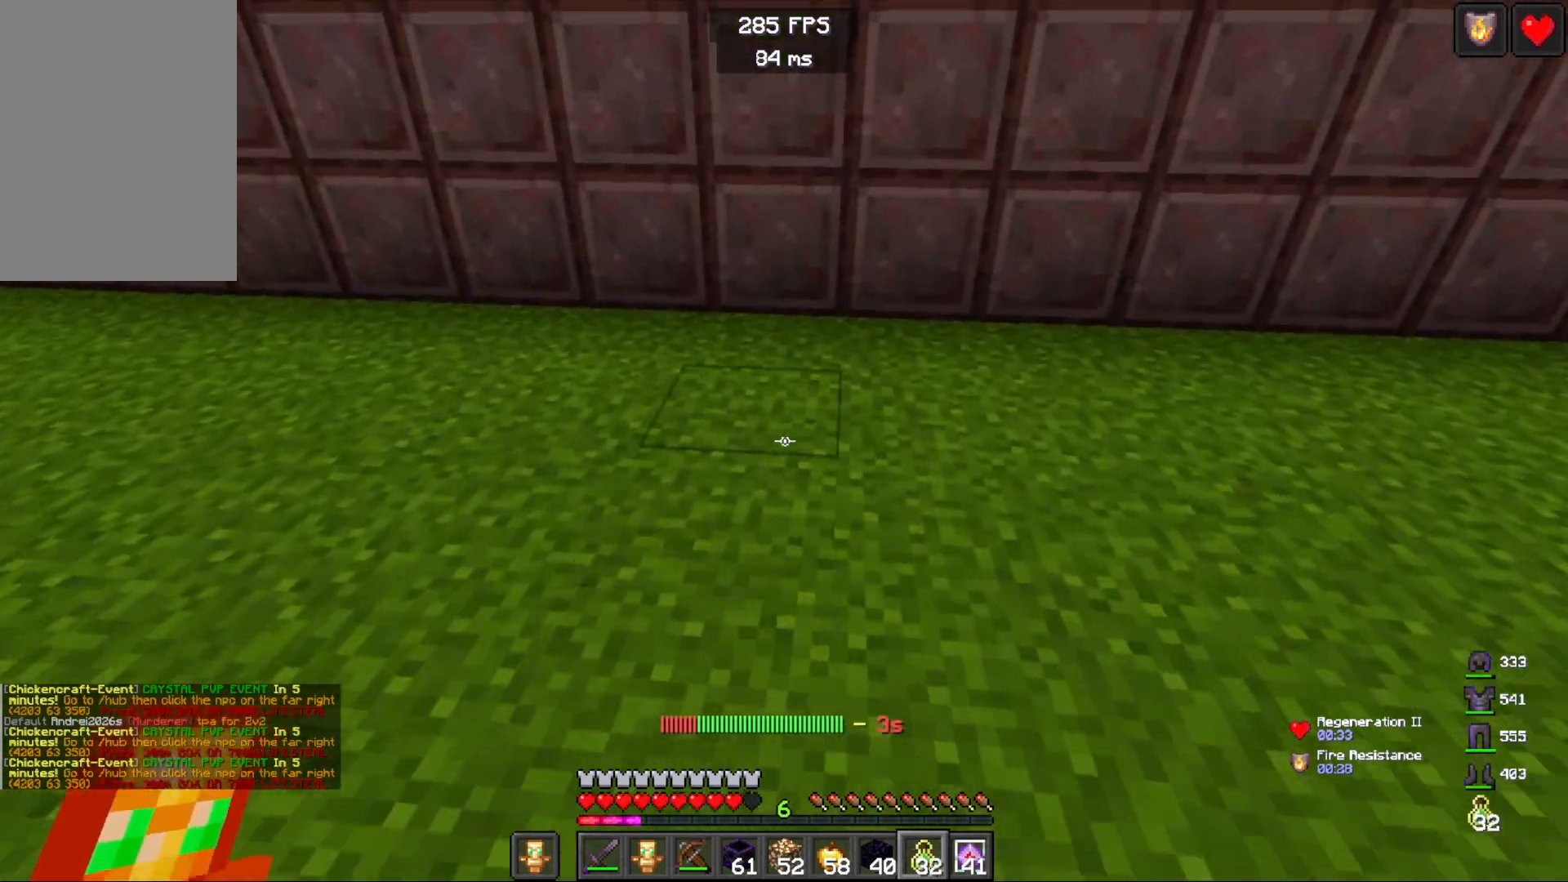
{"keys": ["w"], "mouse": ["right"], "events": []}
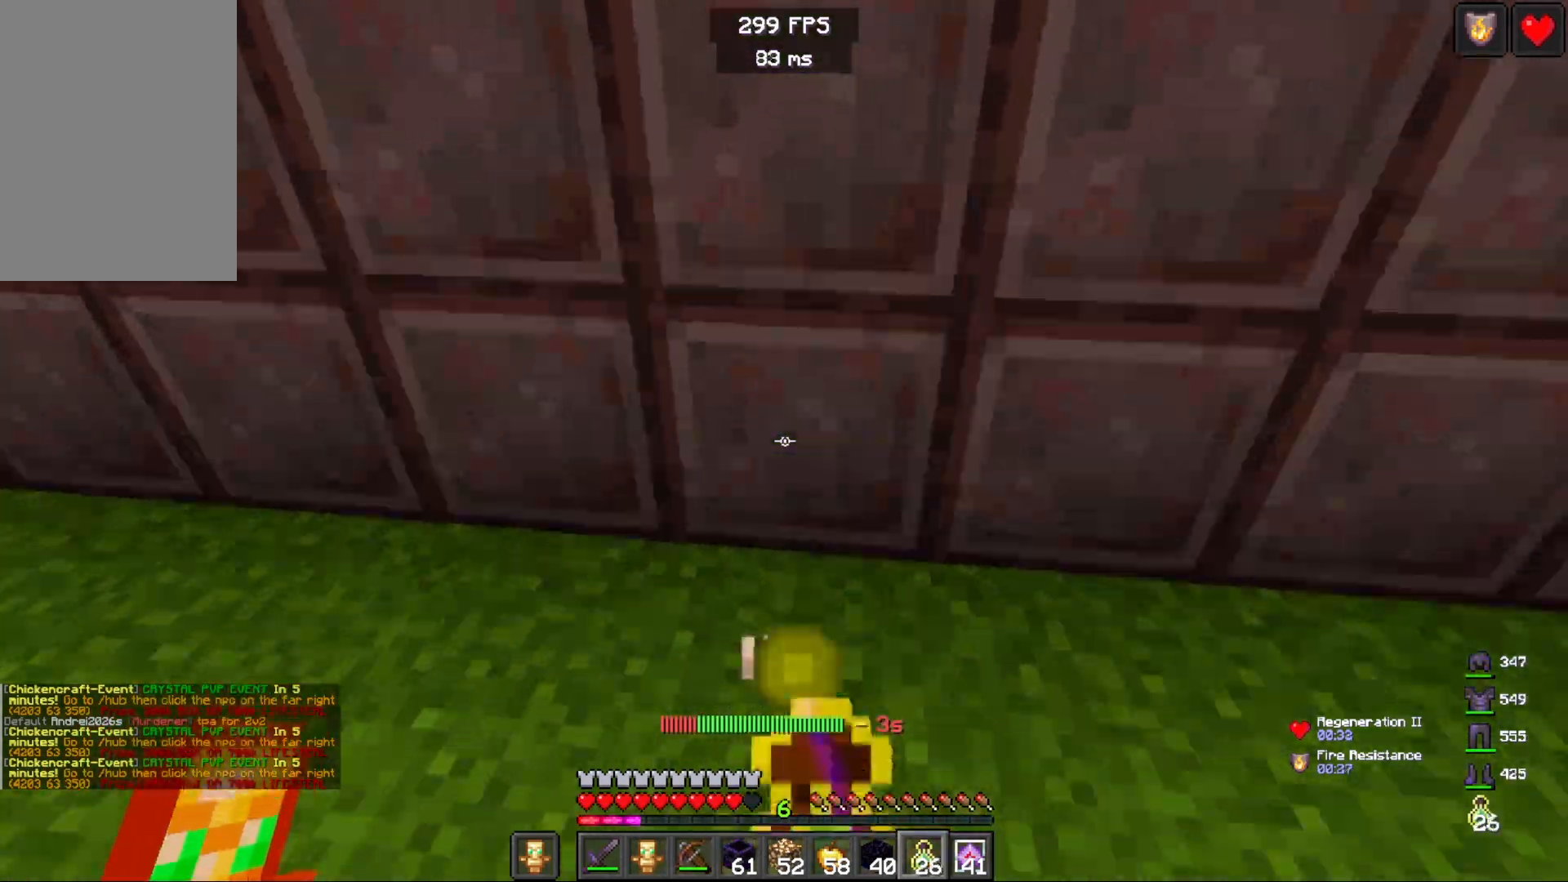
{"keys": [], "mouse": ["right"], "events": [[50, "w", "up"]]}
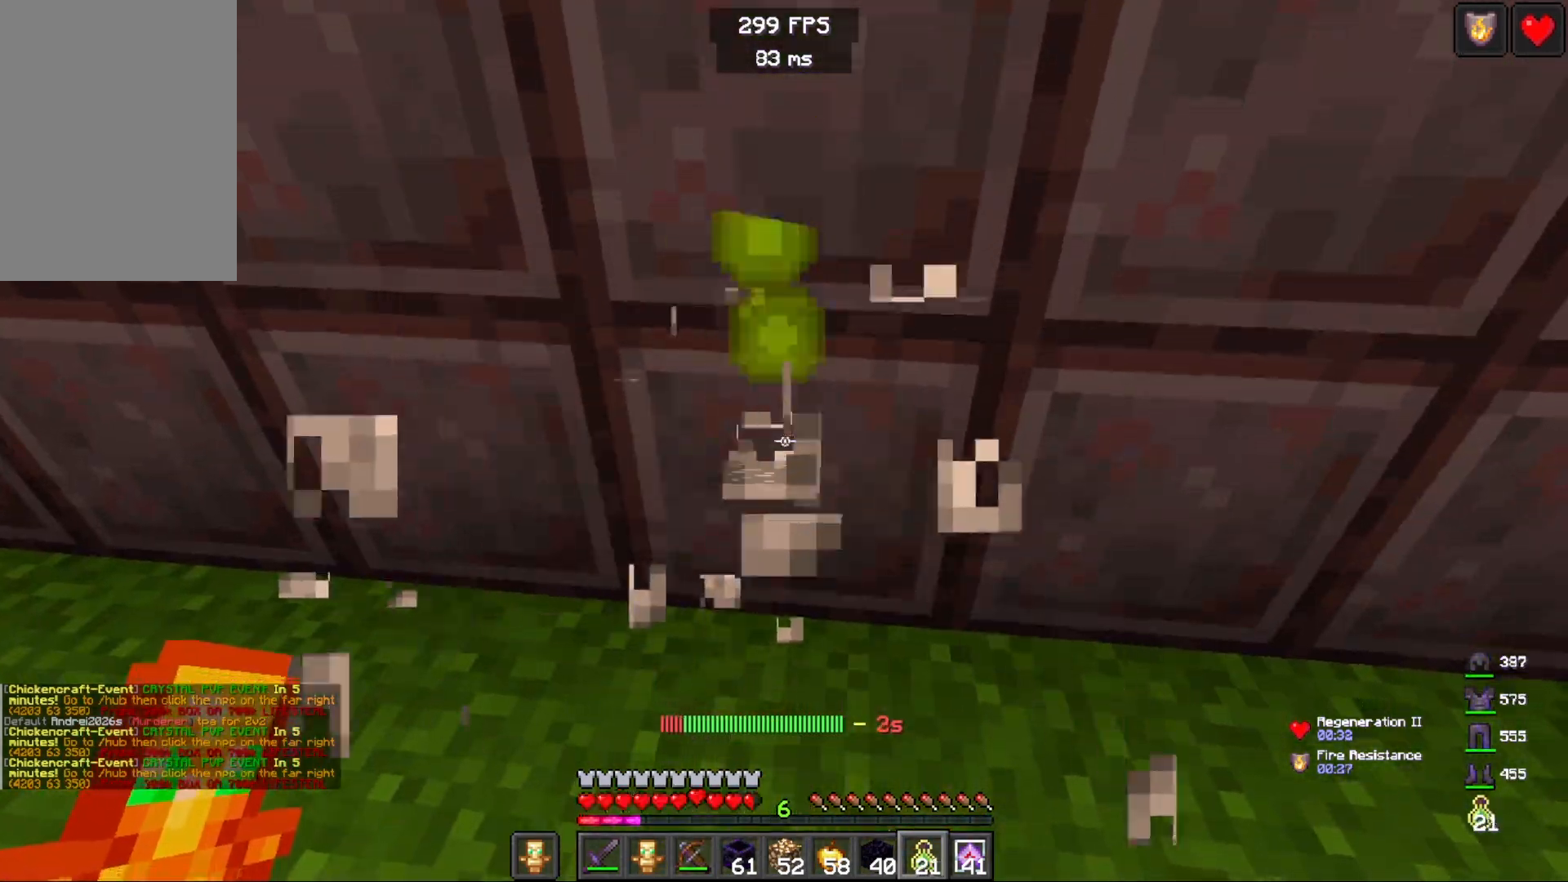
{"keys": [], "mouse": ["right"], "events": []}
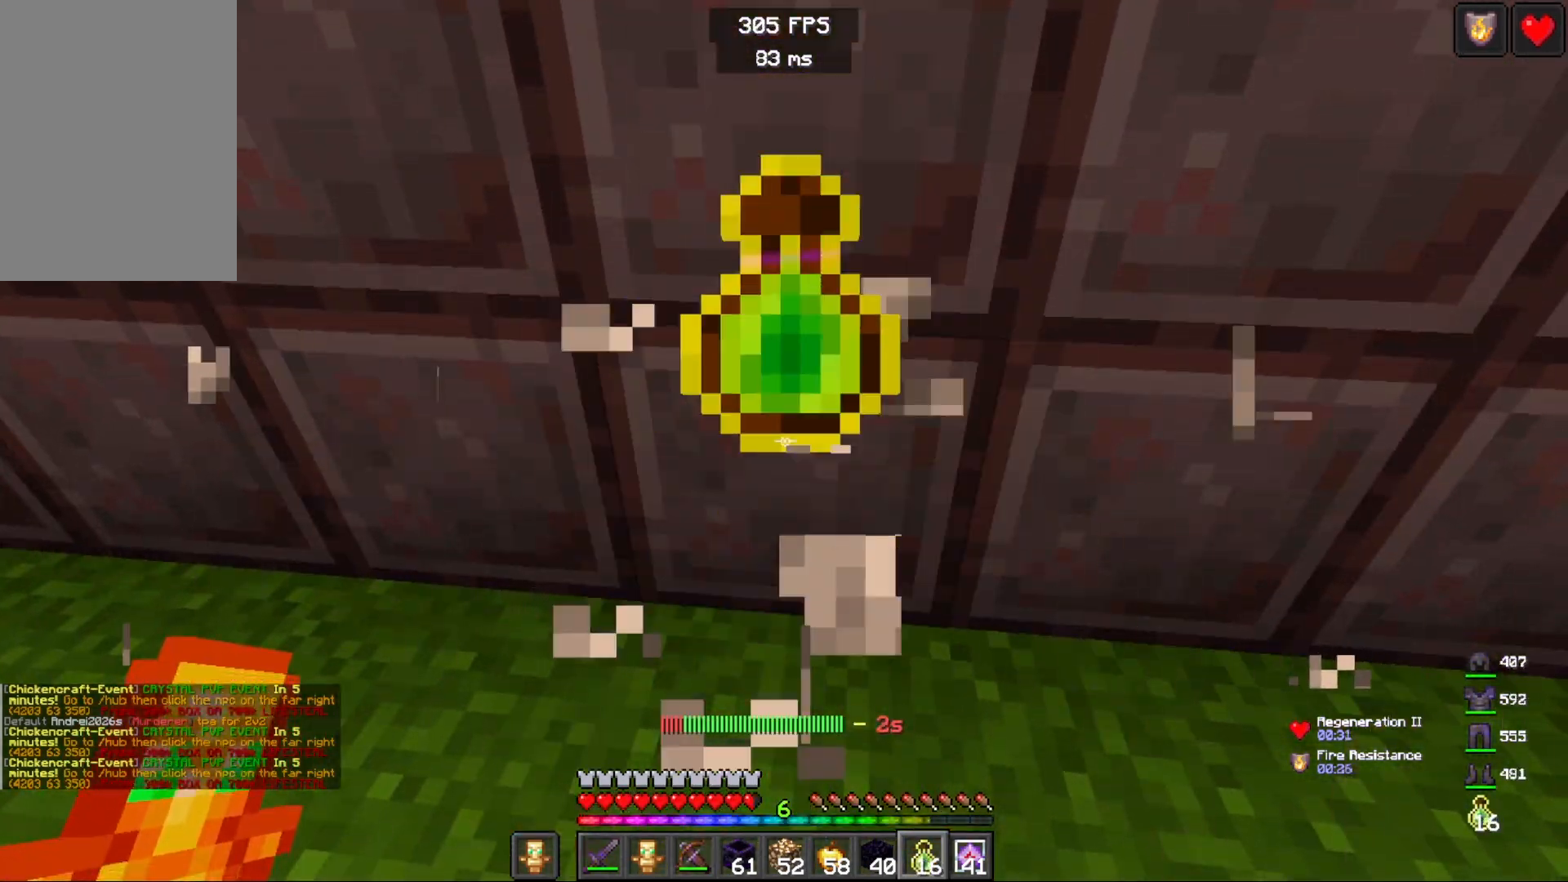
{"keys": [], "mouse": ["right"], "events": []}
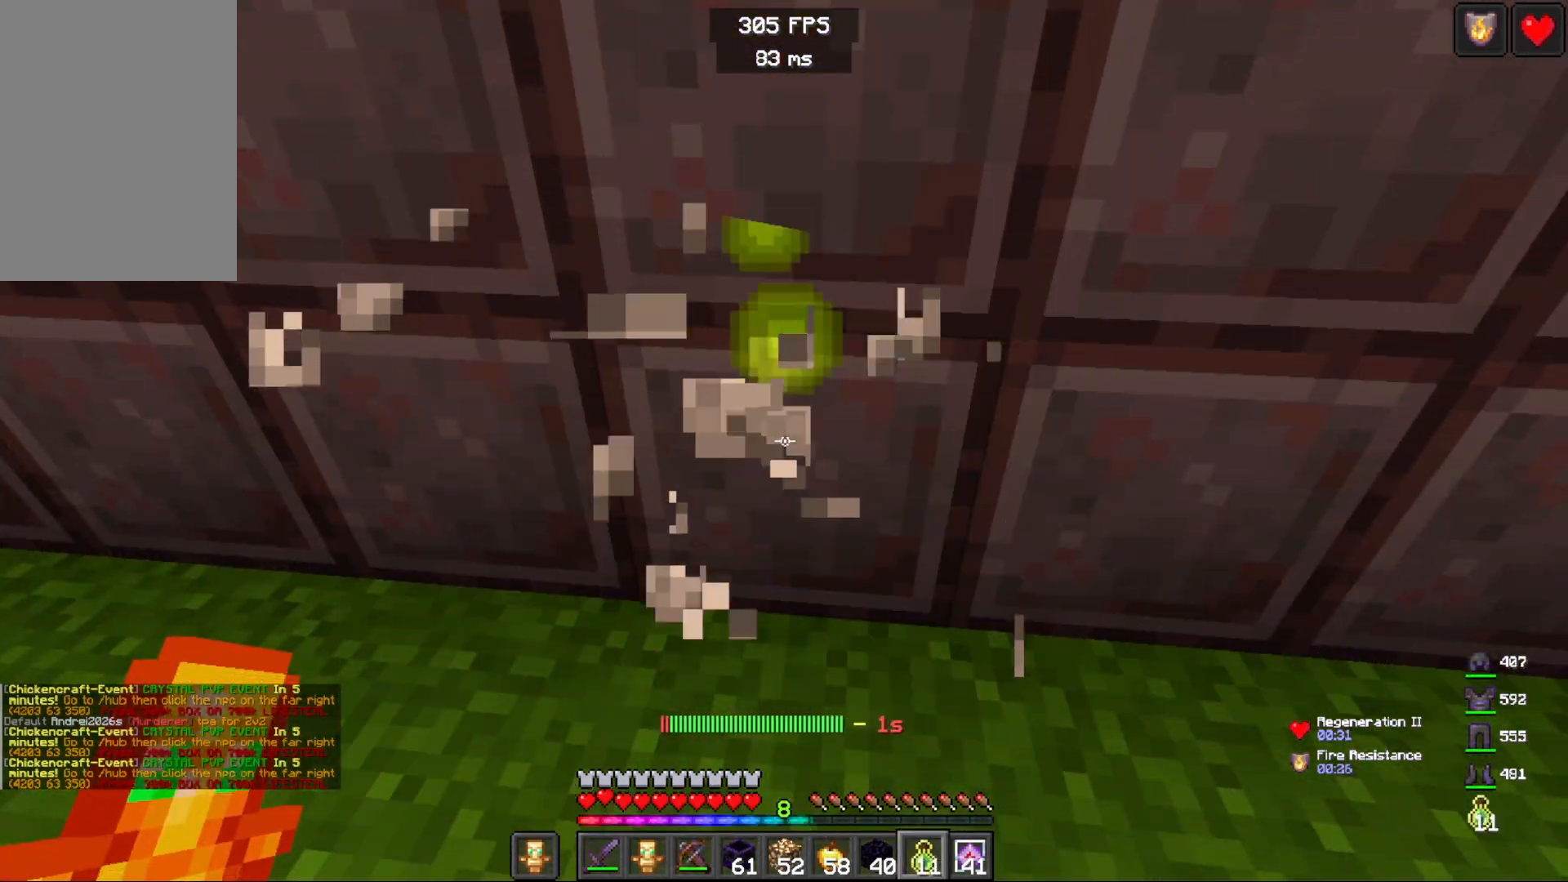
{"keys": [], "mouse": ["right"], "events": [[183, "mouse_right", "up"], [283, "mouse_right", "down"]]}
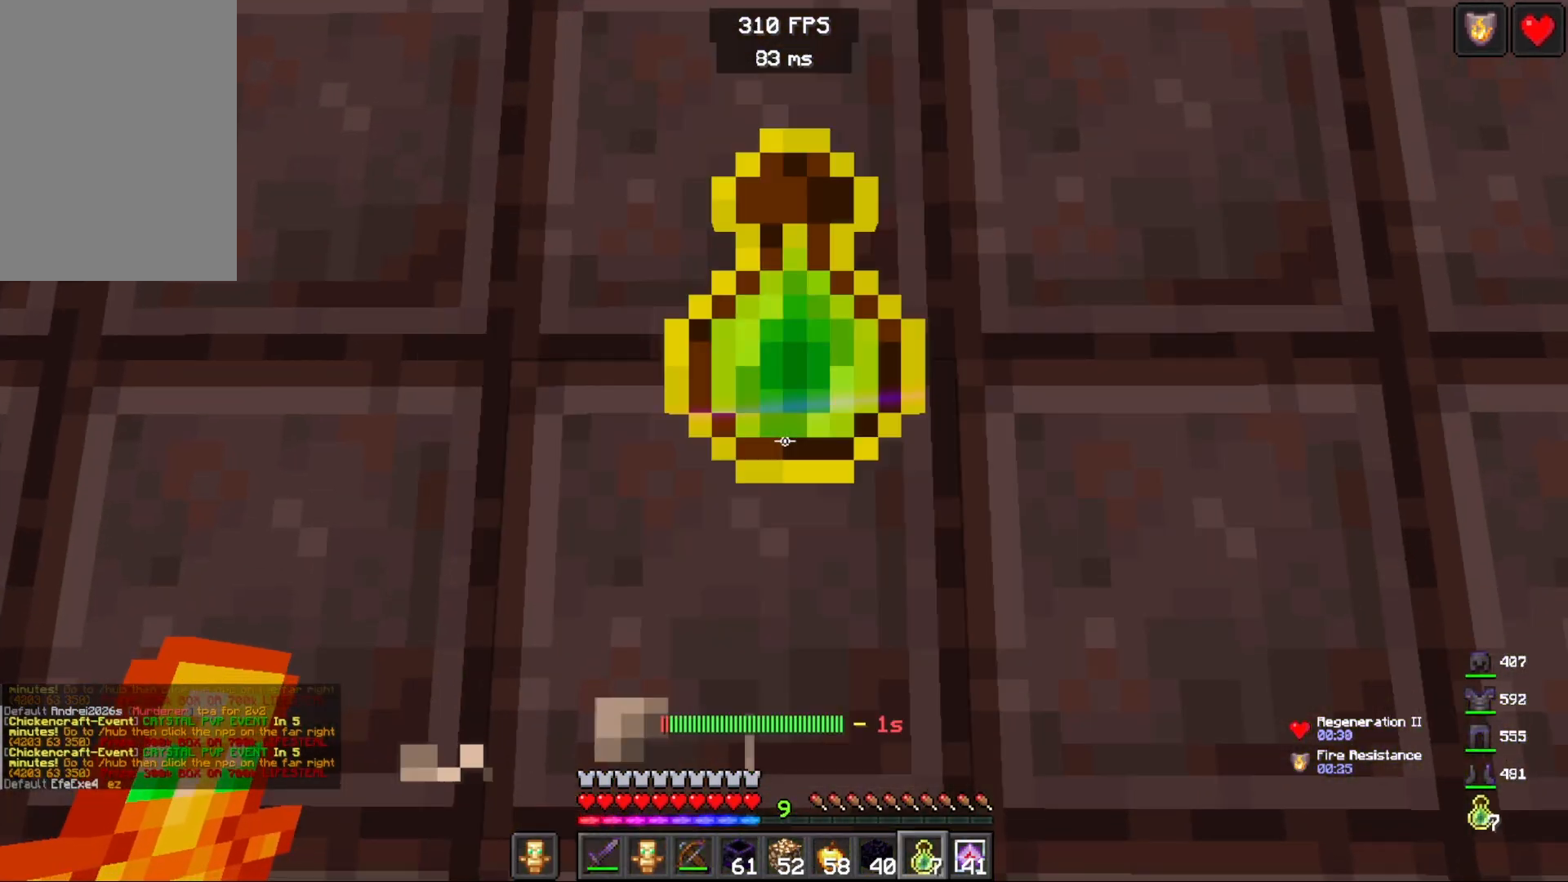
{"keys": [], "mouse": ["right"], "events": []}
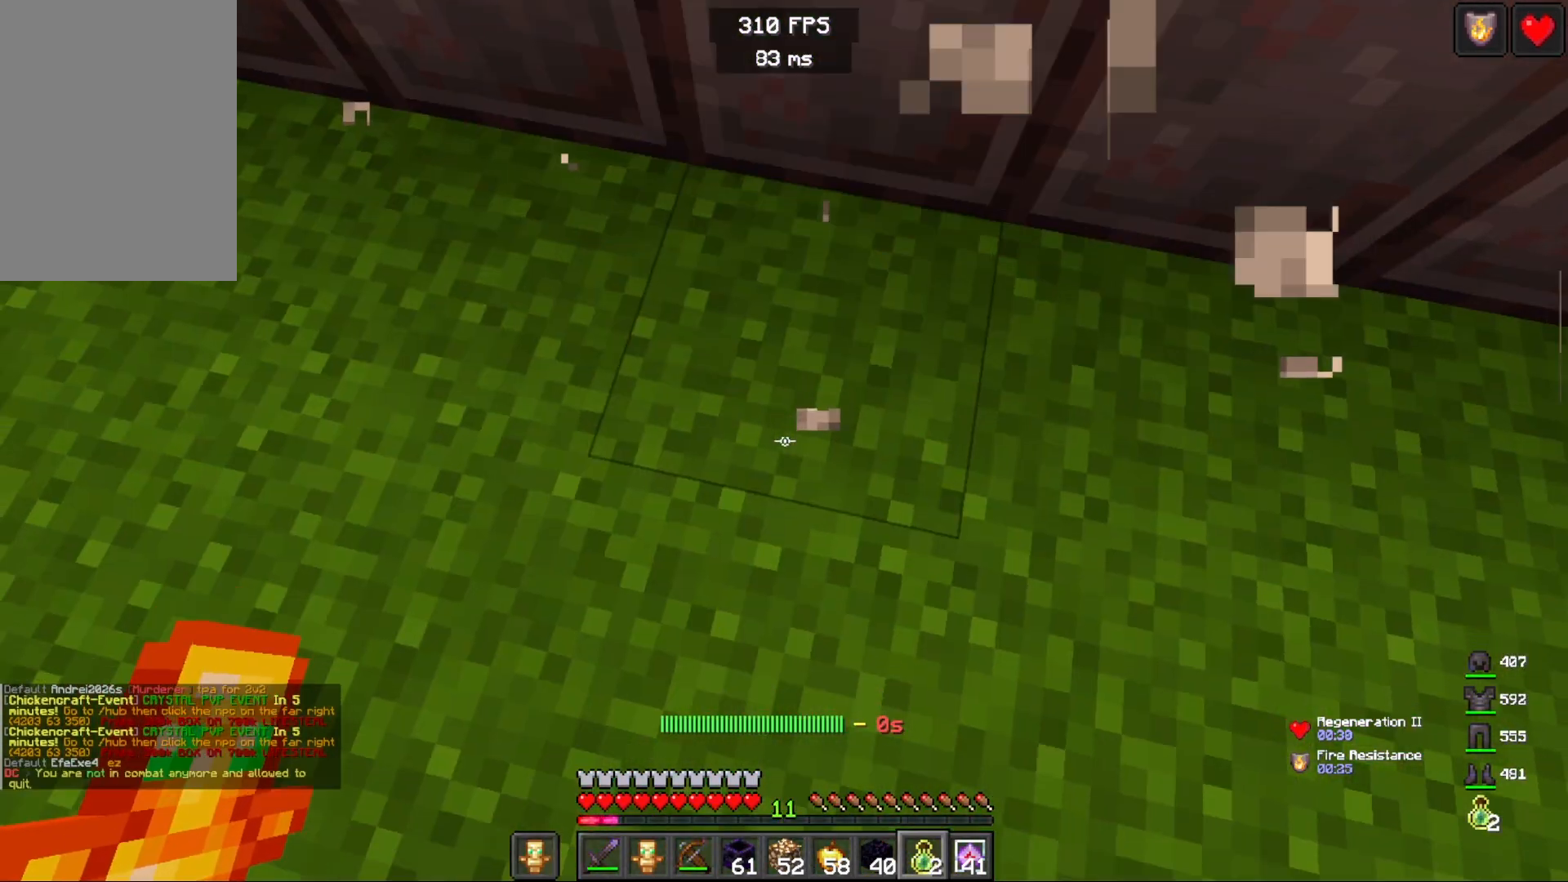
{"keys": ["w"], "mouse": ["right"], "events": [[400, "w", "down"]]}
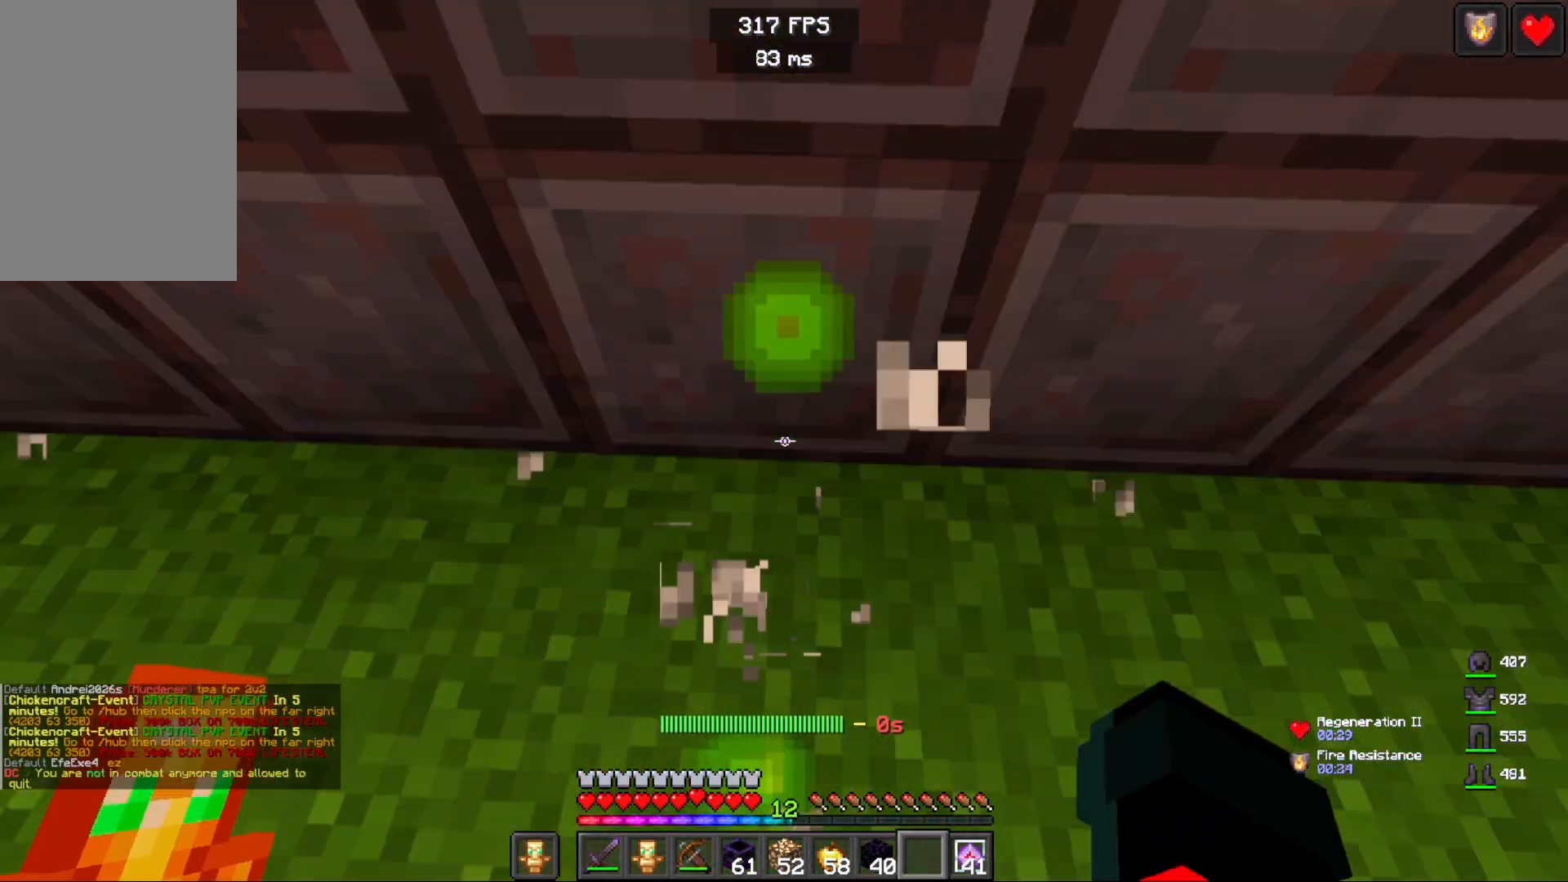
{"keys": [], "mouse": [], "events": [[83, "w", "up"], [200, "mouse_right", "up"]]}
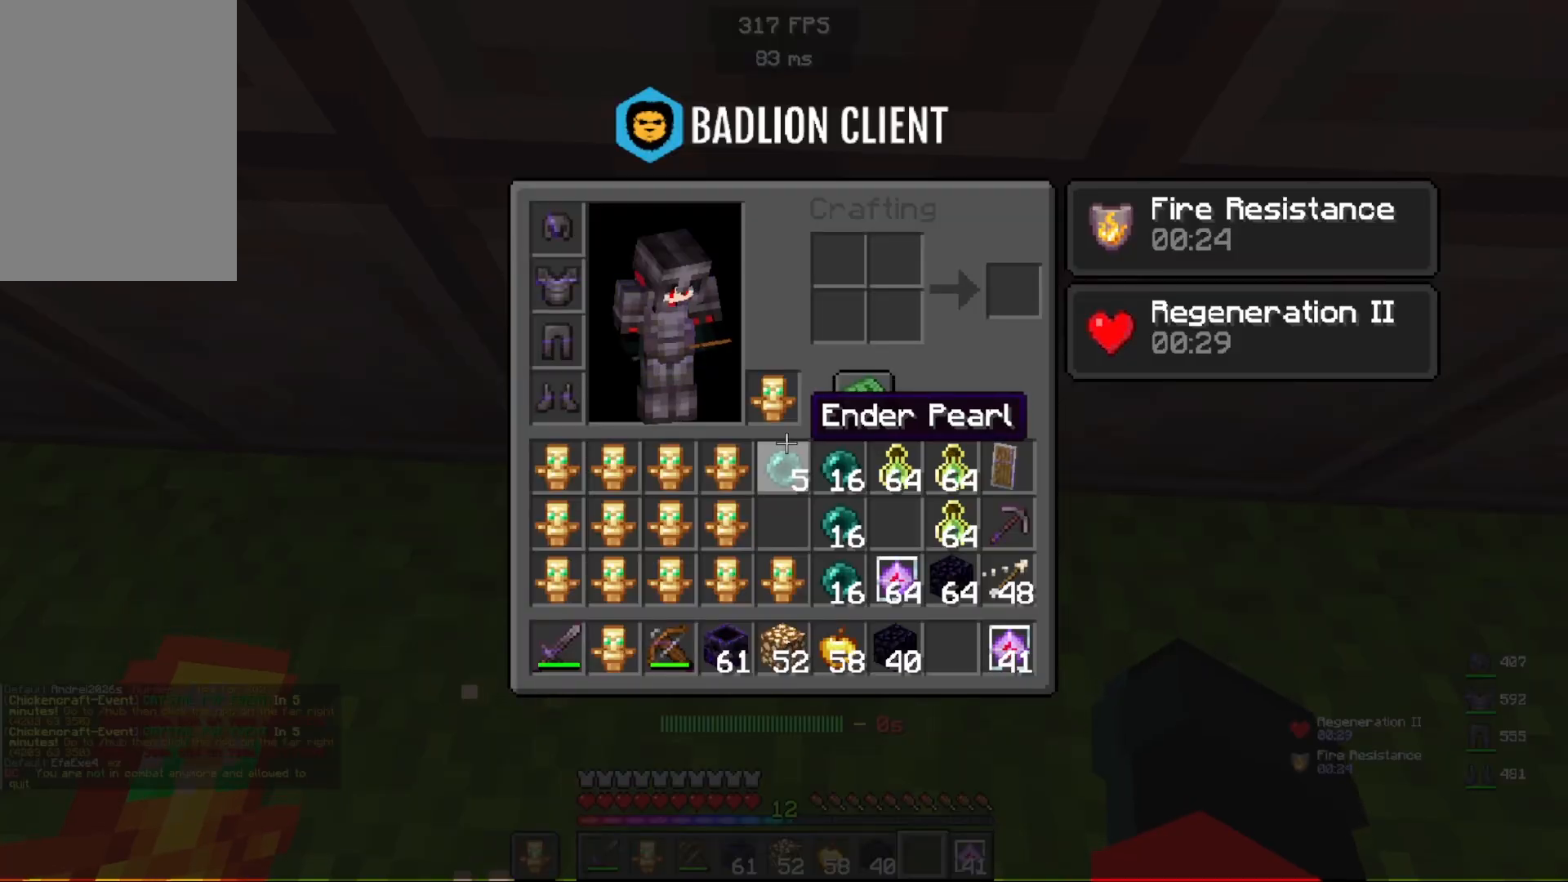
{"keys": [], "mouse": [], "events": []}
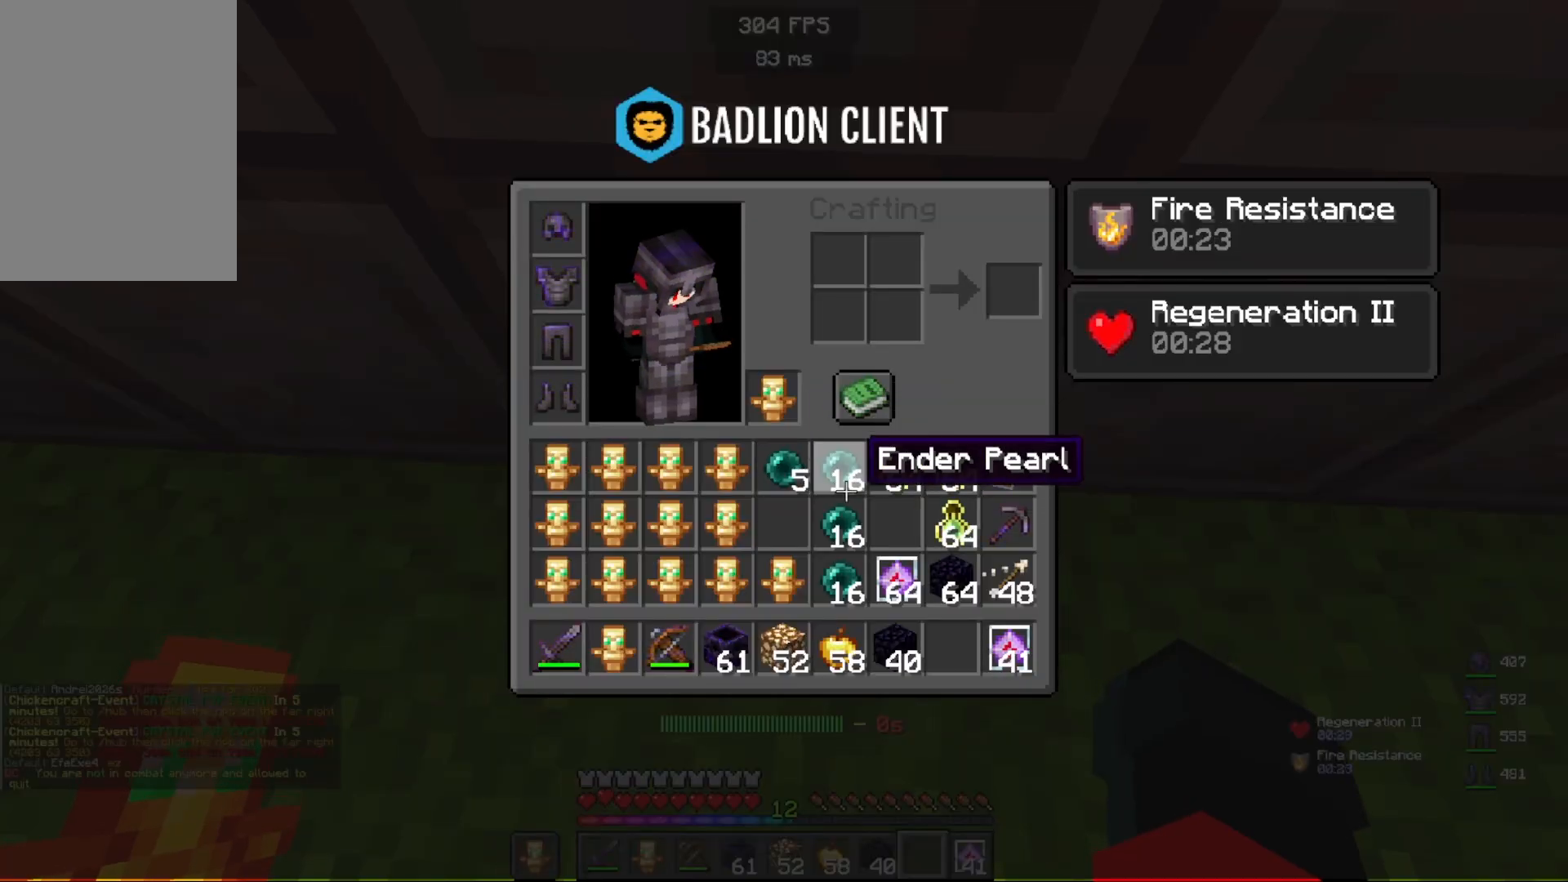
{"keys": ["w"], "mouse": [], "events": [[350, "w", "down"]]}
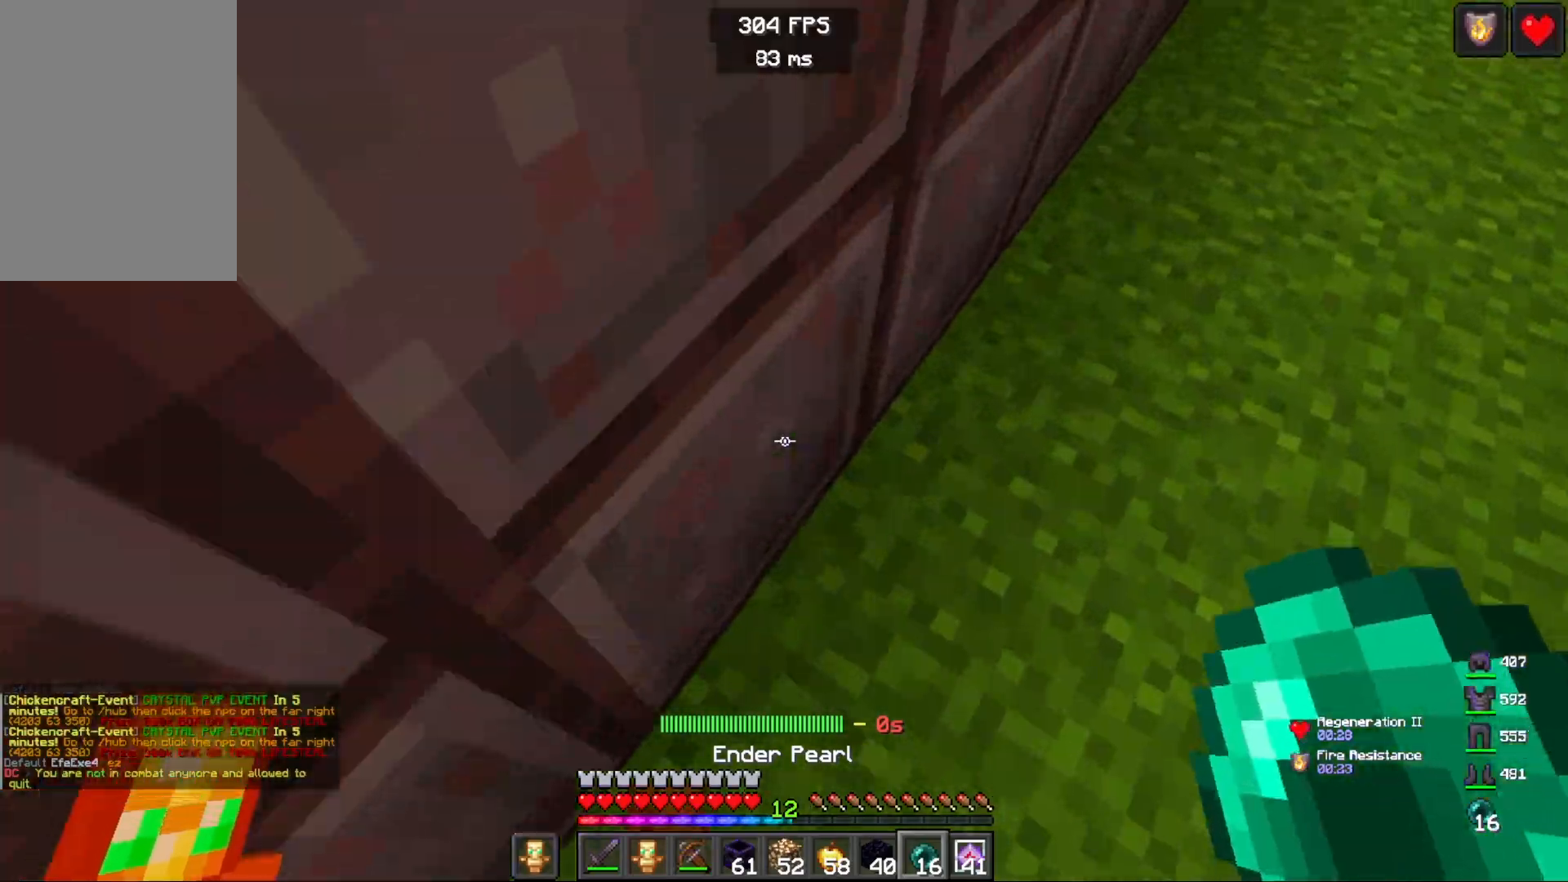
{"keys": ["a", "space", "w"], "mouse": [], "events": [[200, "space", "down"], [500, "a", "down"]]}
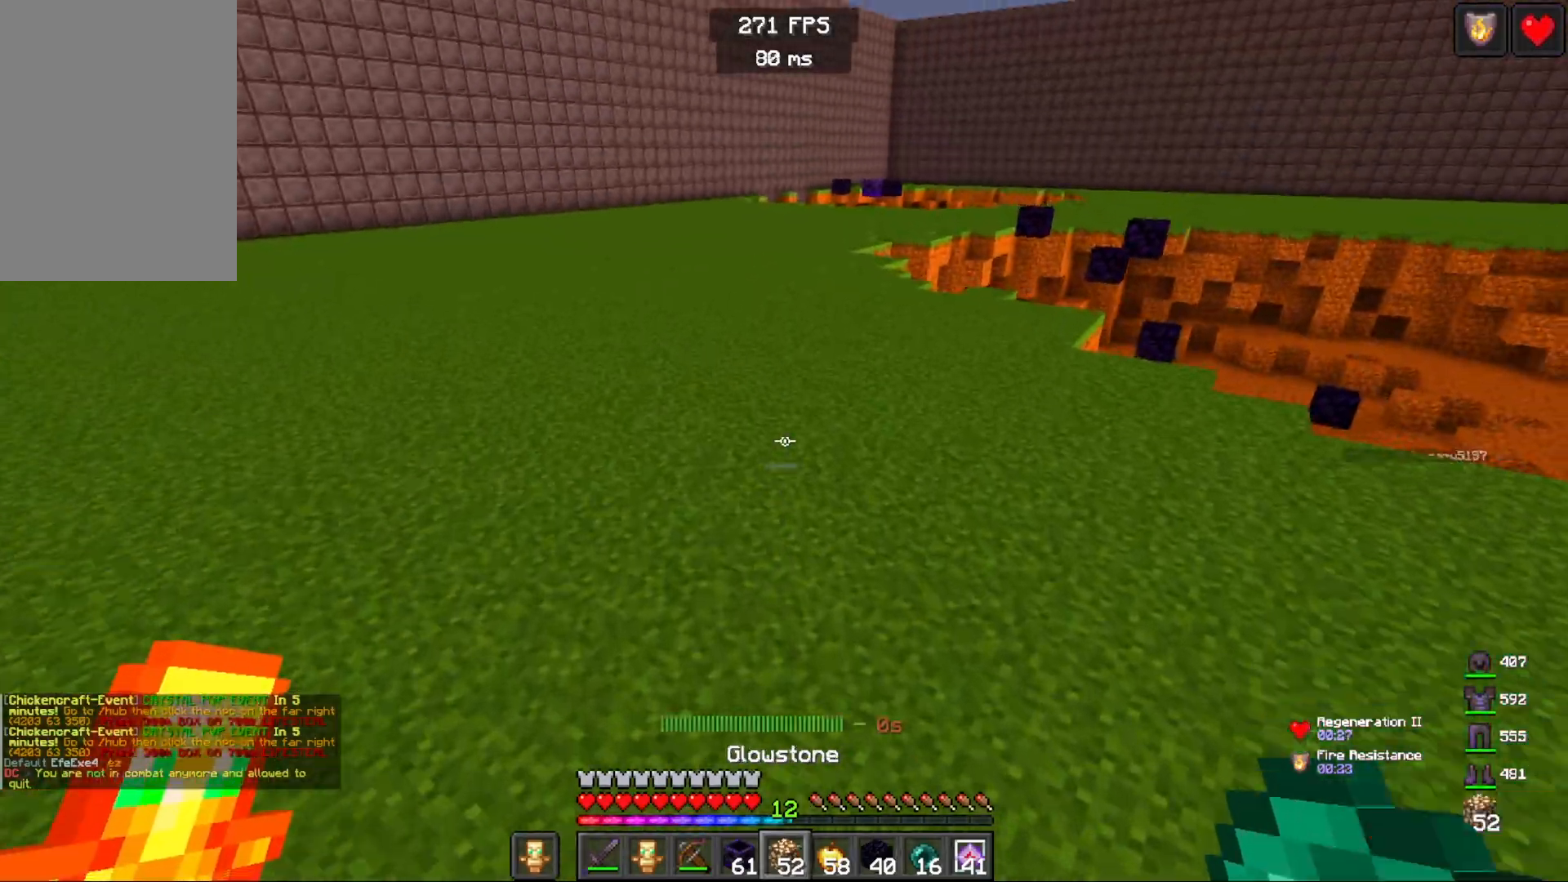
{"keys": ["a", "space", "w"], "mouse": [], "events": []}
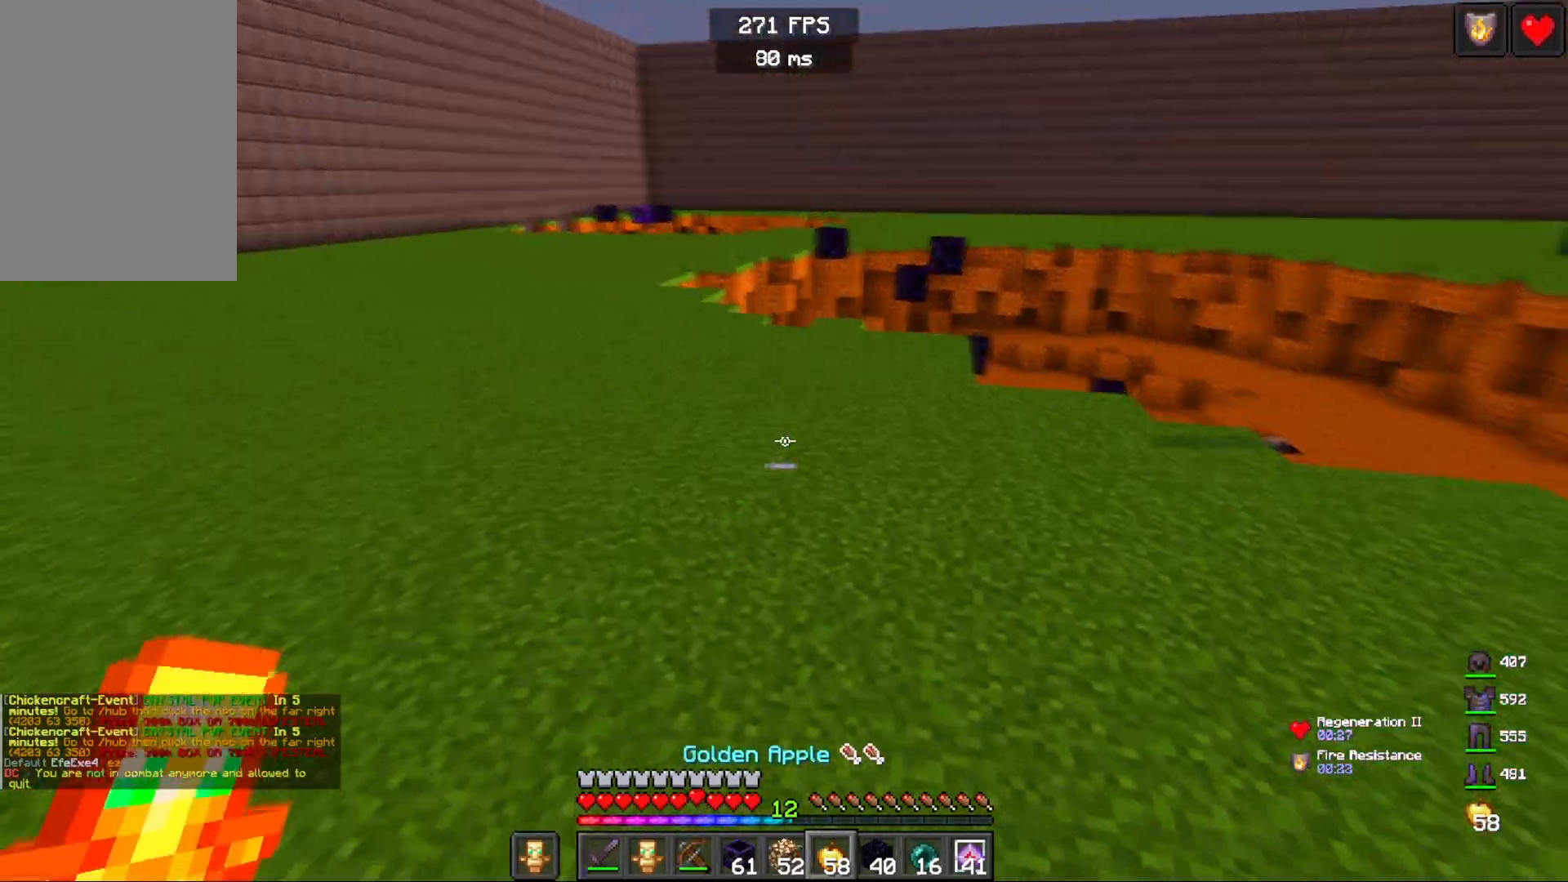
{"keys": ["a", "w"], "mouse": ["right"], "events": [[17, "mouse_right", "down"], [383, "space", "up"]]}
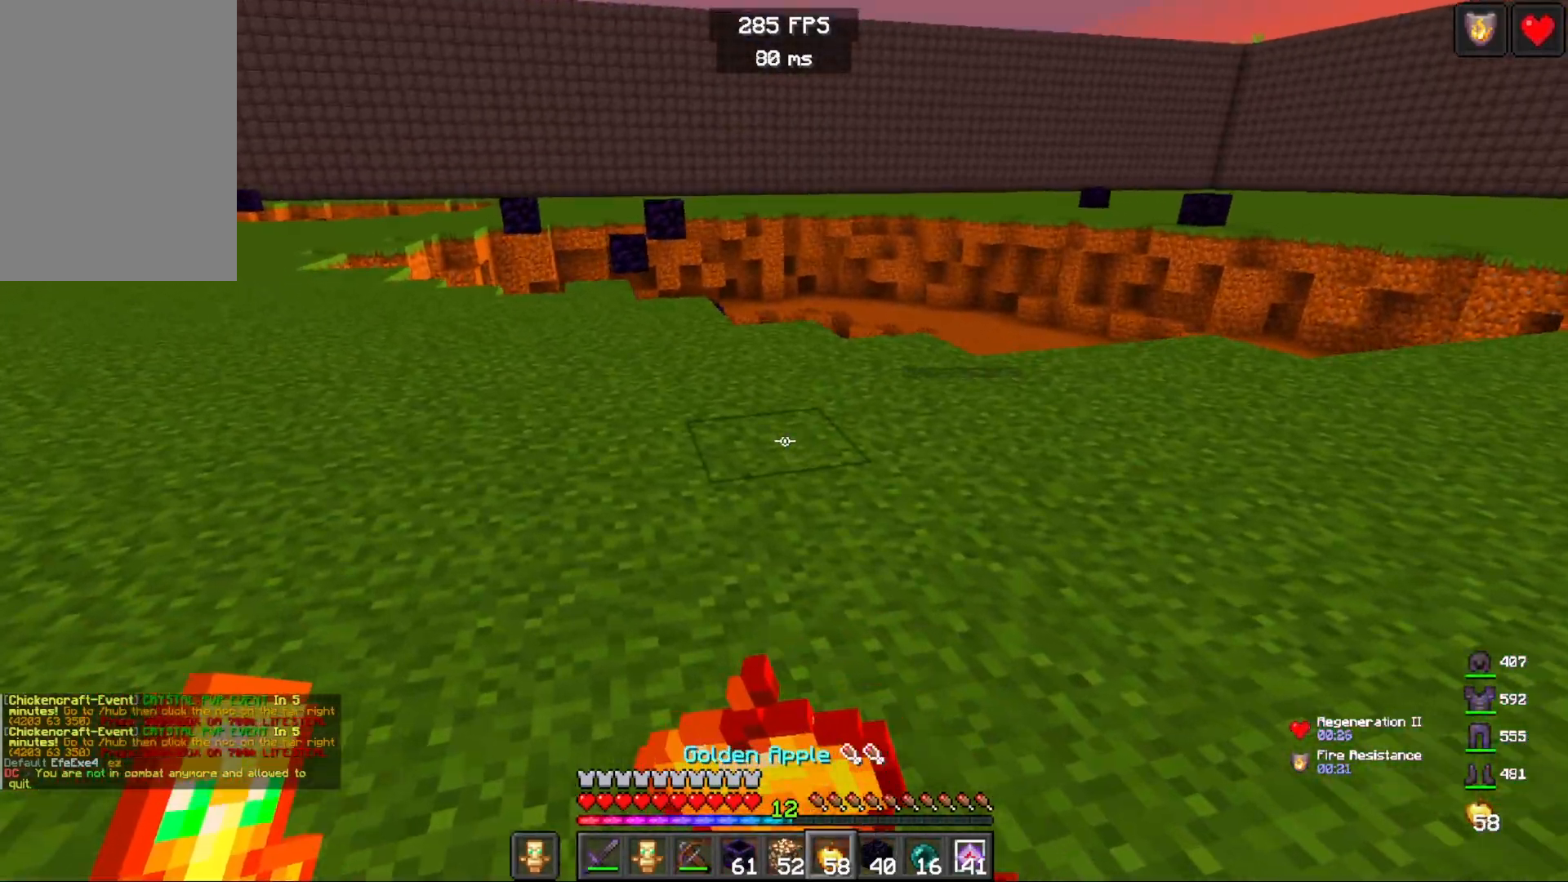
{"keys": ["space", "w"], "mouse": ["right"], "events": [[33, "space", "down"], [317, "a", "up"]]}
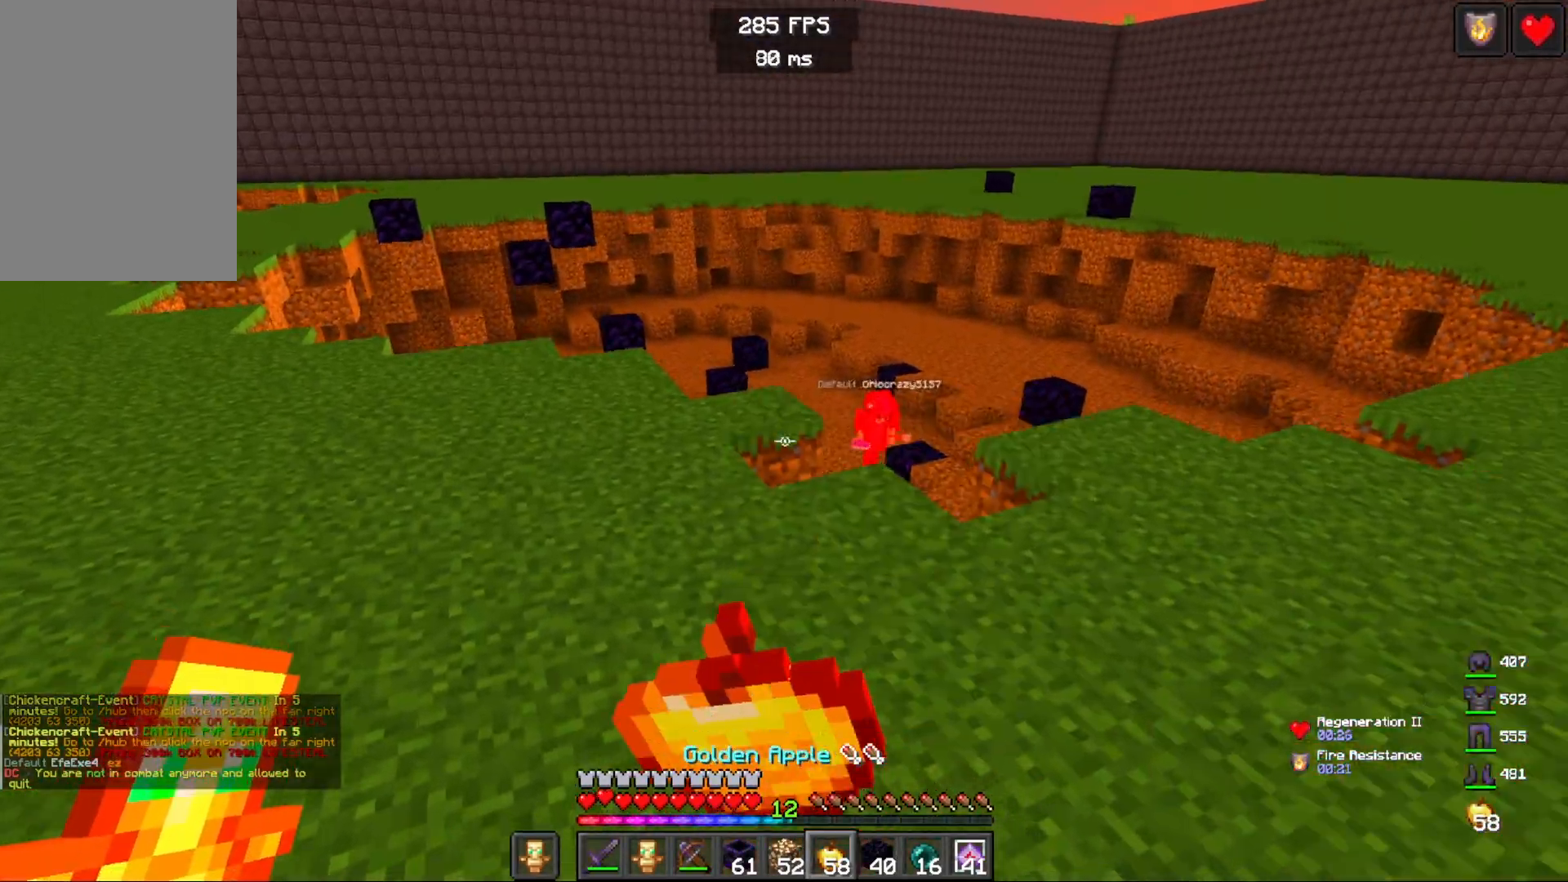
{"keys": ["space", "w"], "mouse": ["right"], "events": []}
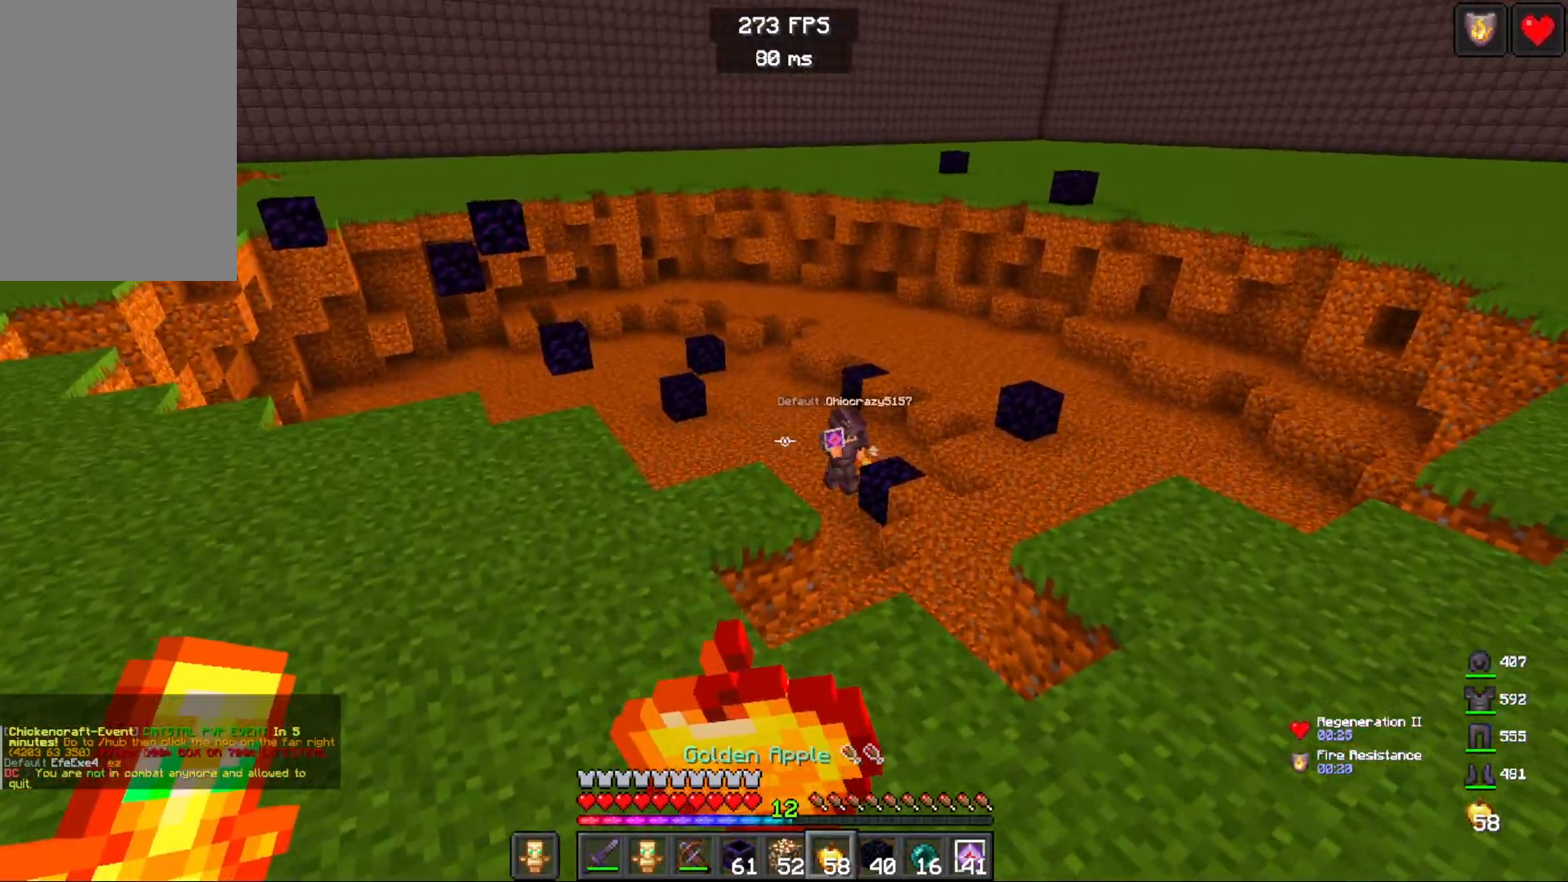
{"keys": [], "mouse": ["right"], "events": [[333, "space", "up"], [367, "w", "up"]]}
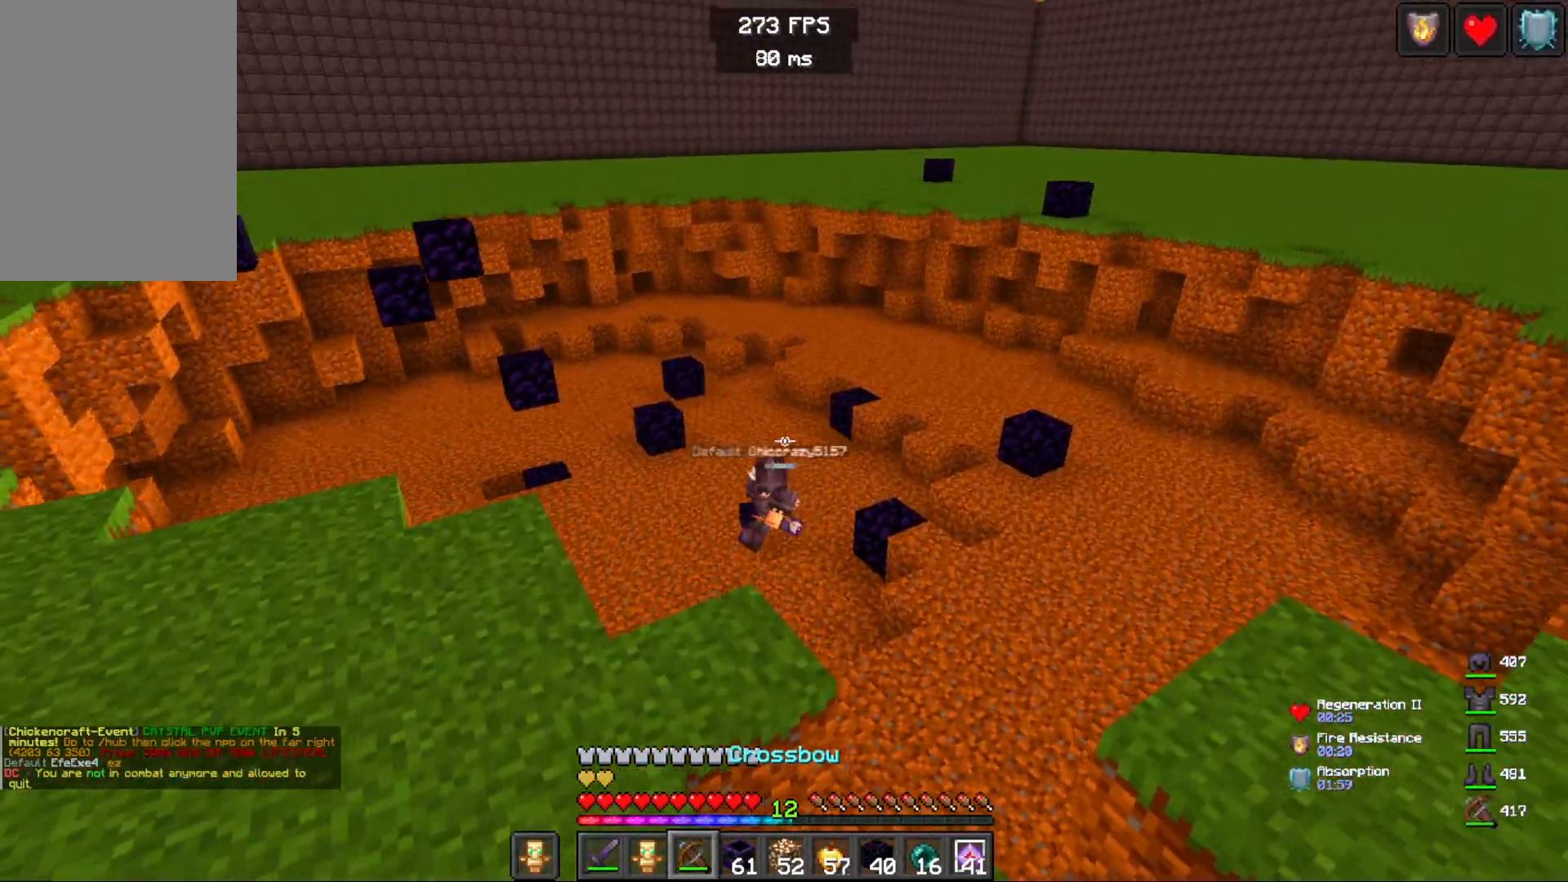
{"keys": ["d", "s"], "mouse": ["right"], "events": [[17, "d", "down"], [183, "s", "down"]]}
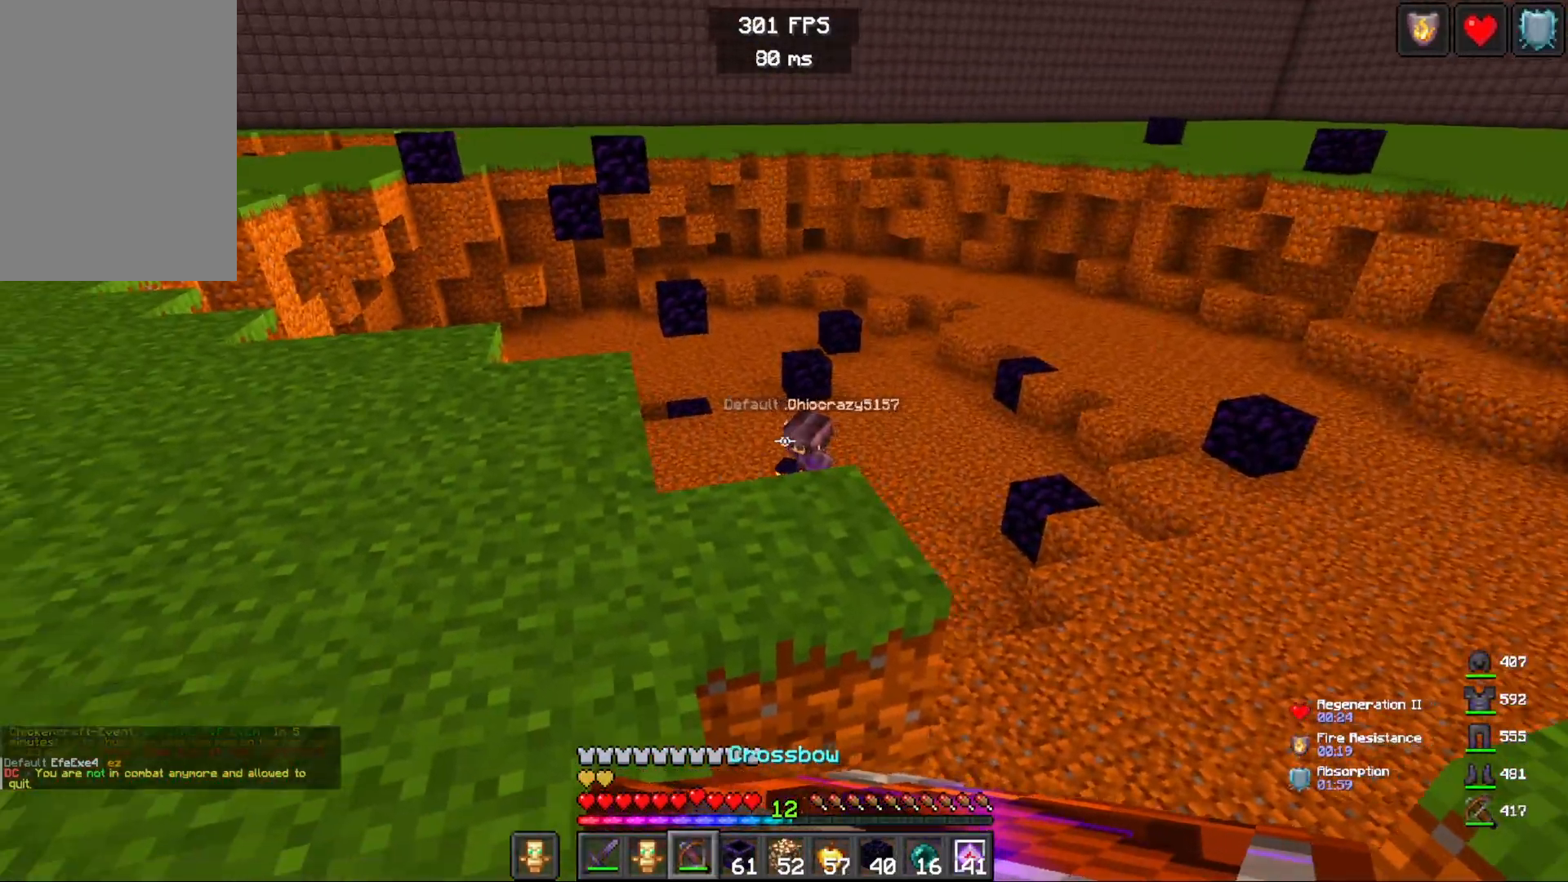
{"keys": ["d", "s"], "mouse": [], "events": [[217, "space", "down"], [283, "mouse_right", "up"], [400, "space", "up"]]}
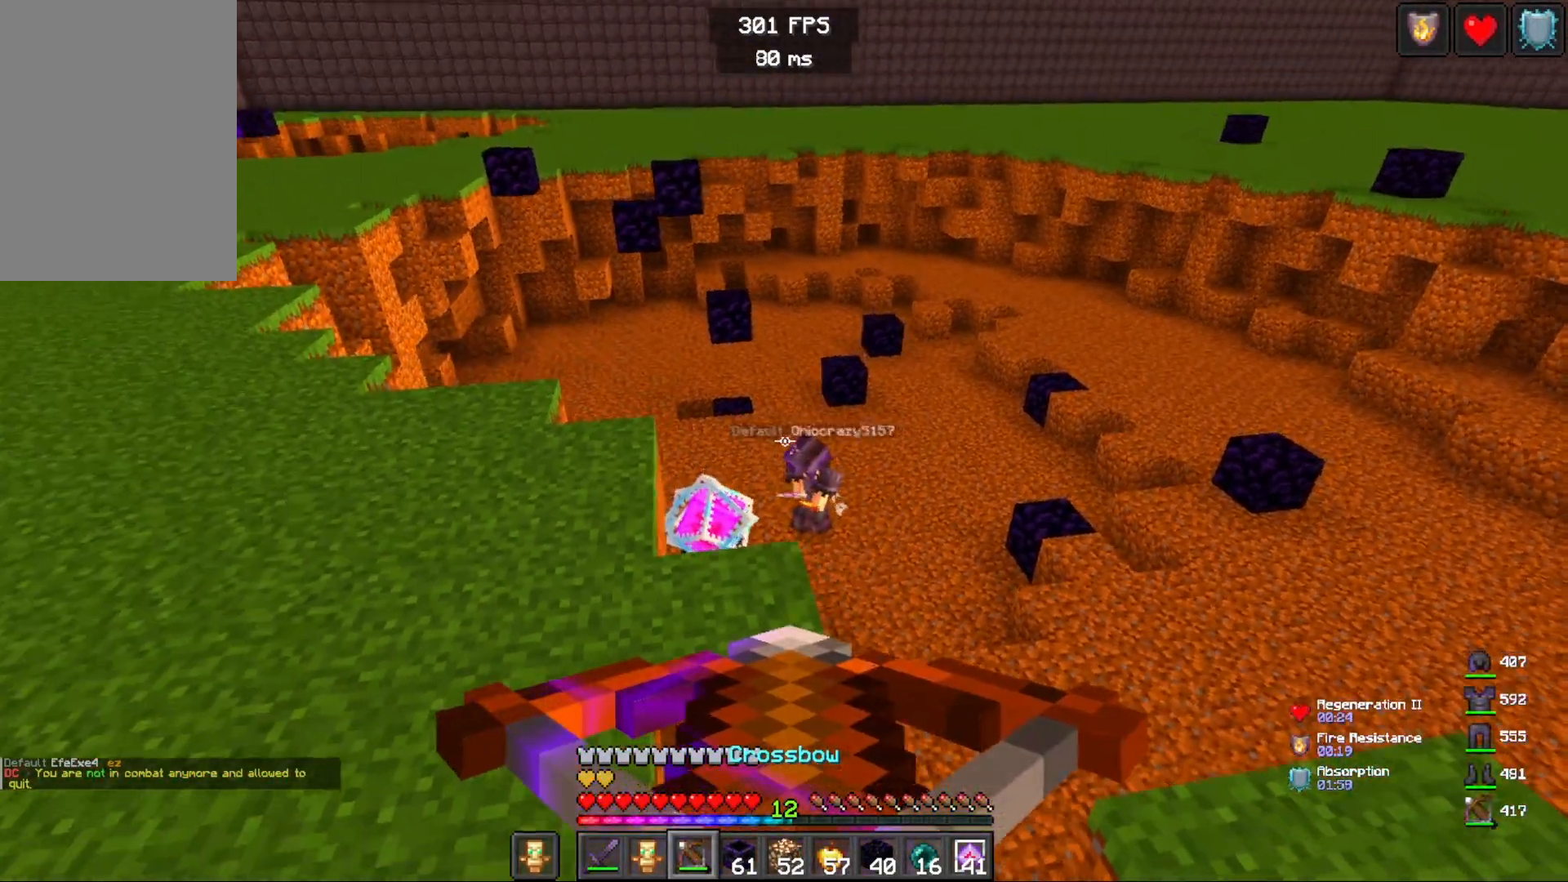
{"keys": ["d", "s"], "mouse": ["right"], "events": [[33, "mouse_right", "down"], [167, "mouse_right", "up"], [250, "mouse_right", "down"]]}
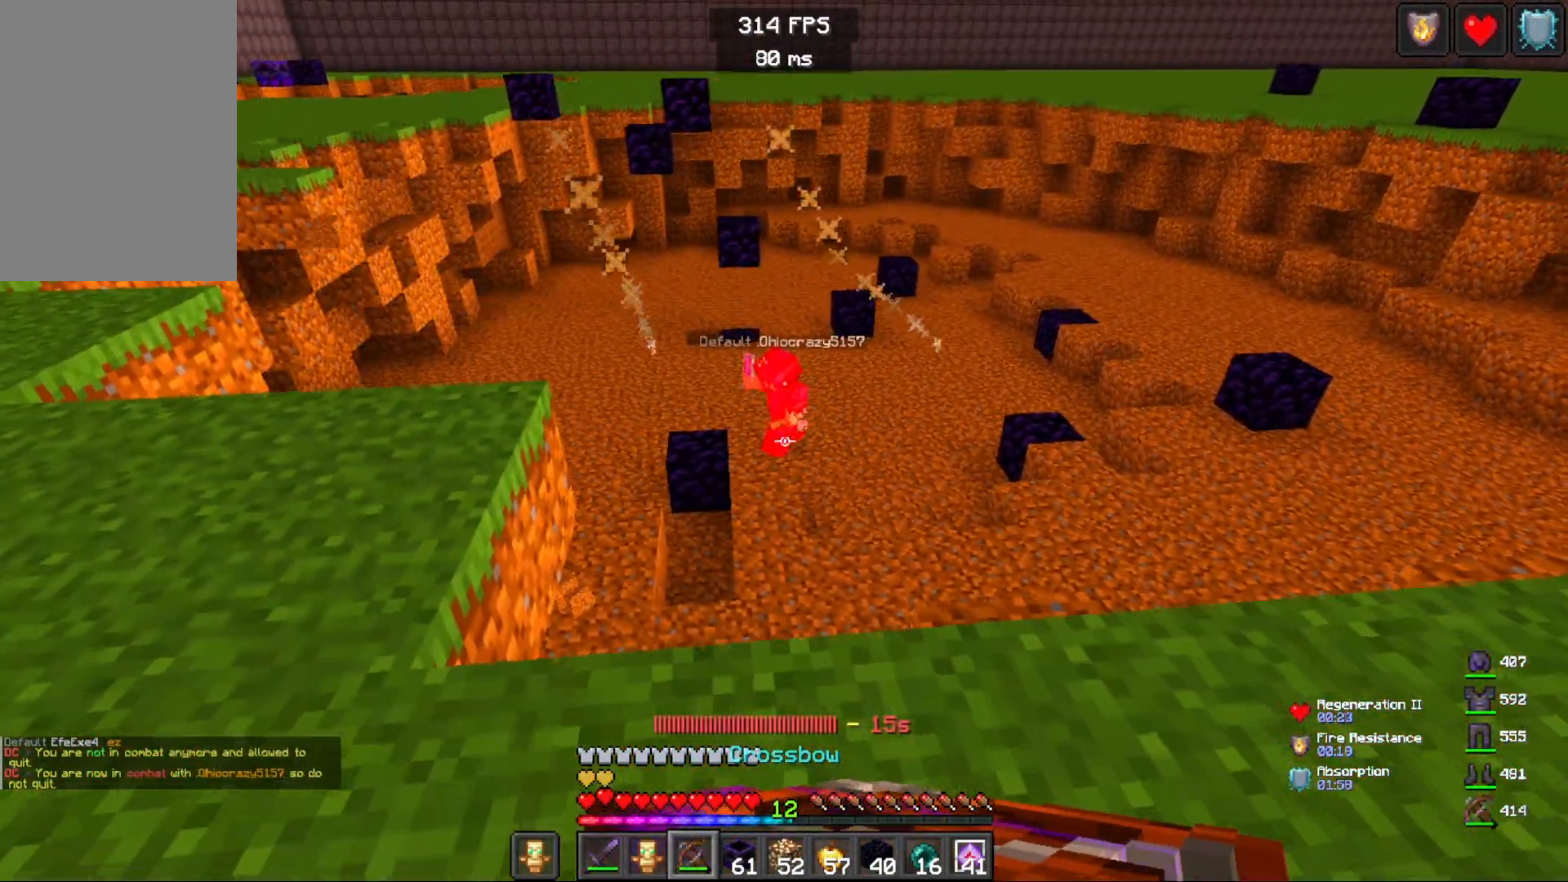
{"keys": ["d", "s", "space"], "mouse": ["right"], "events": [[283, "space", "down"]]}
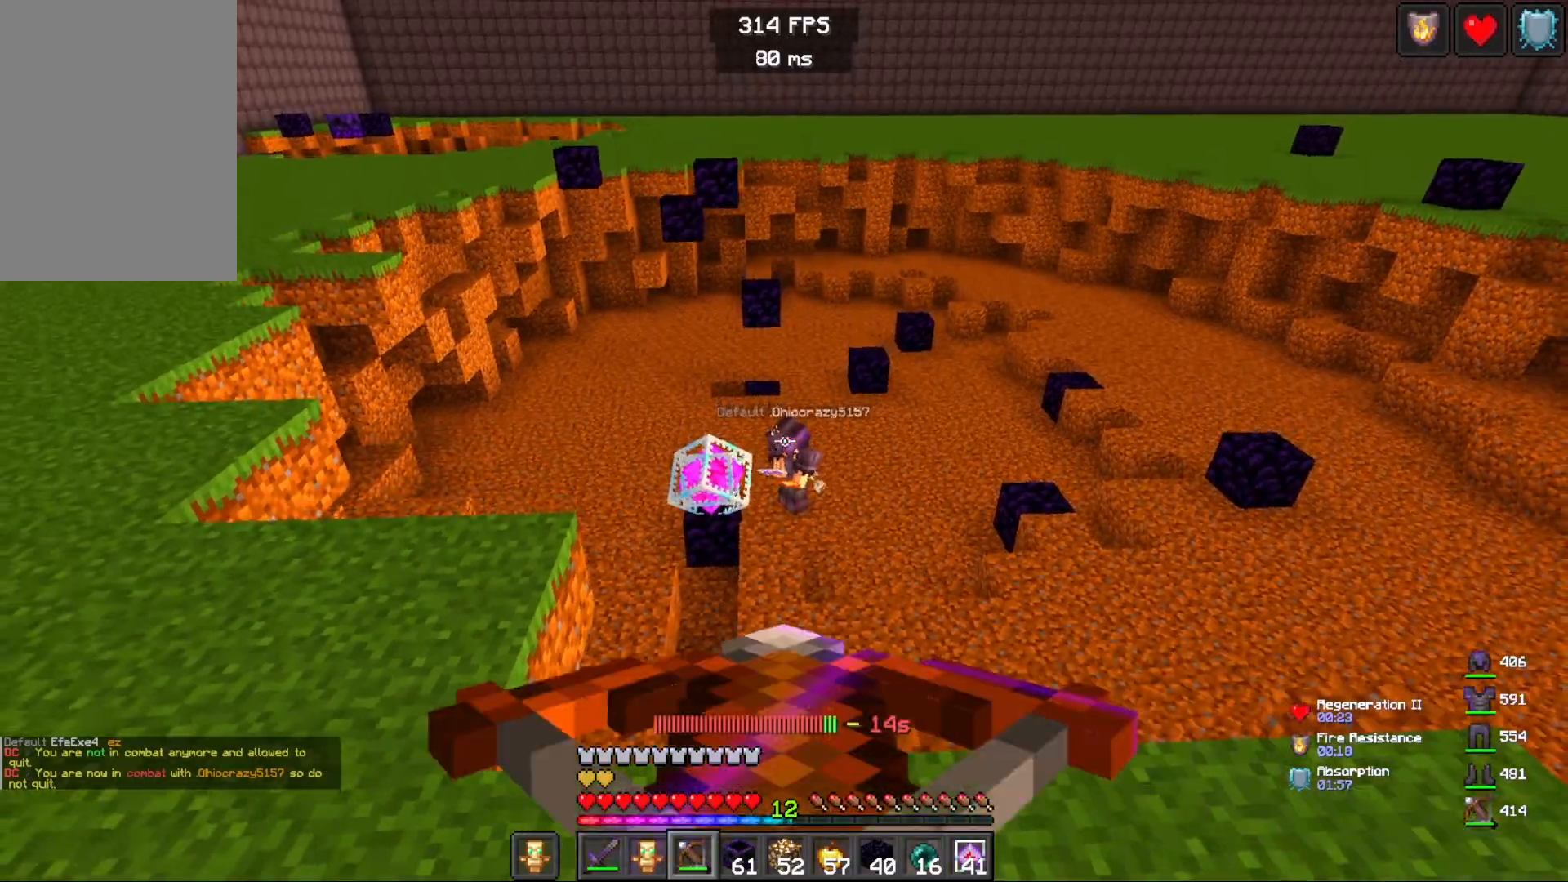
{"keys": ["a", "s"], "mouse": ["right"], "events": [[50, "space", "up"], [83, "a", "down"], [183, "d", "up"]]}
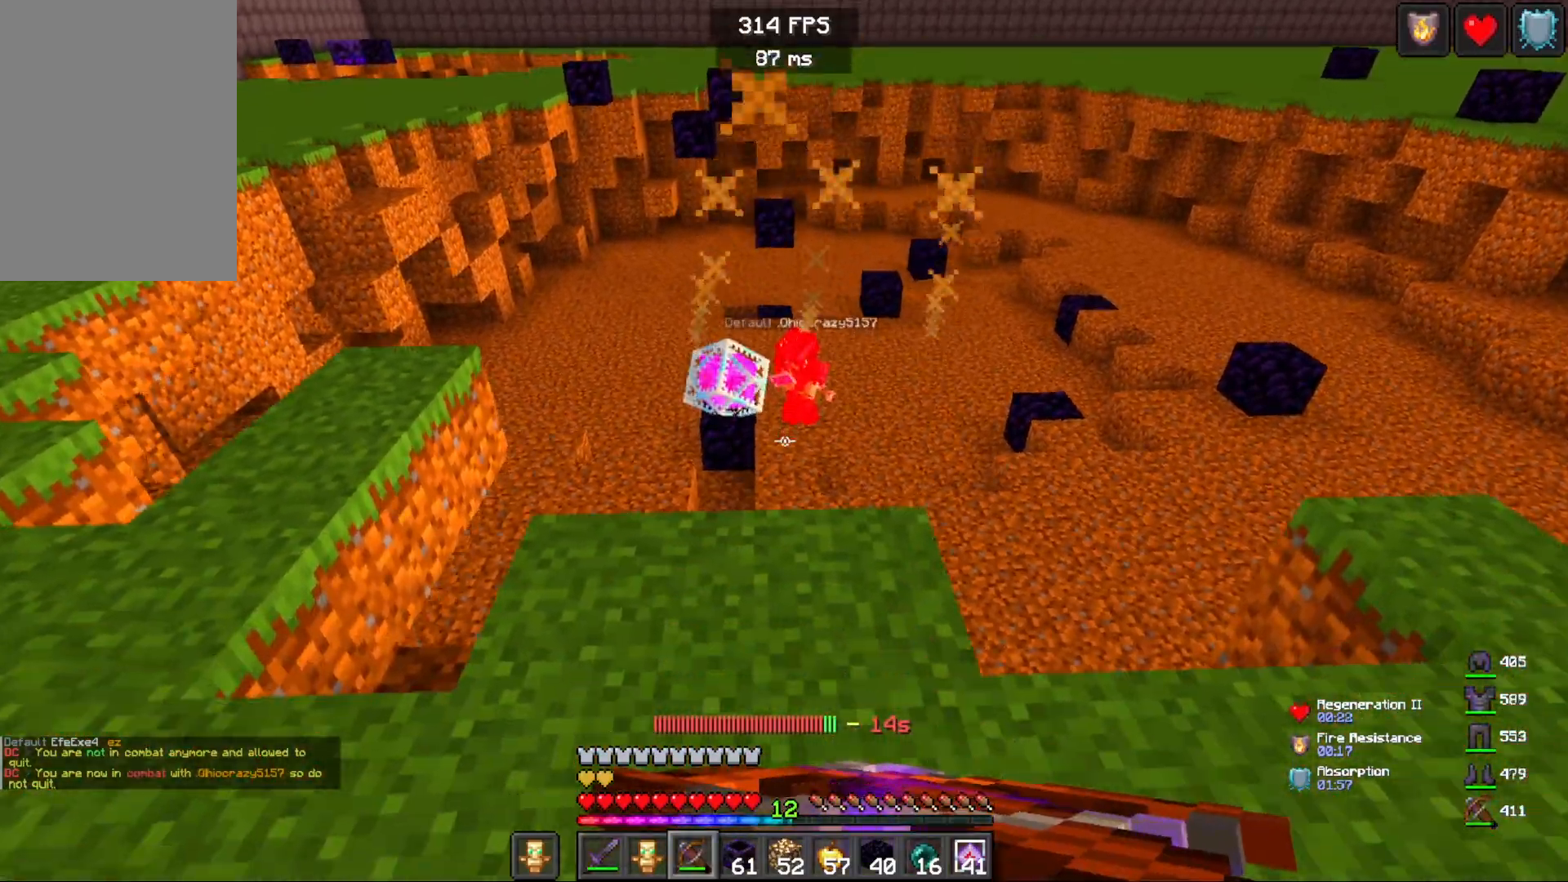
{"keys": ["a", "space"], "mouse": ["right"], "events": [[333, "space", "down"], [450, "s", "up"]]}